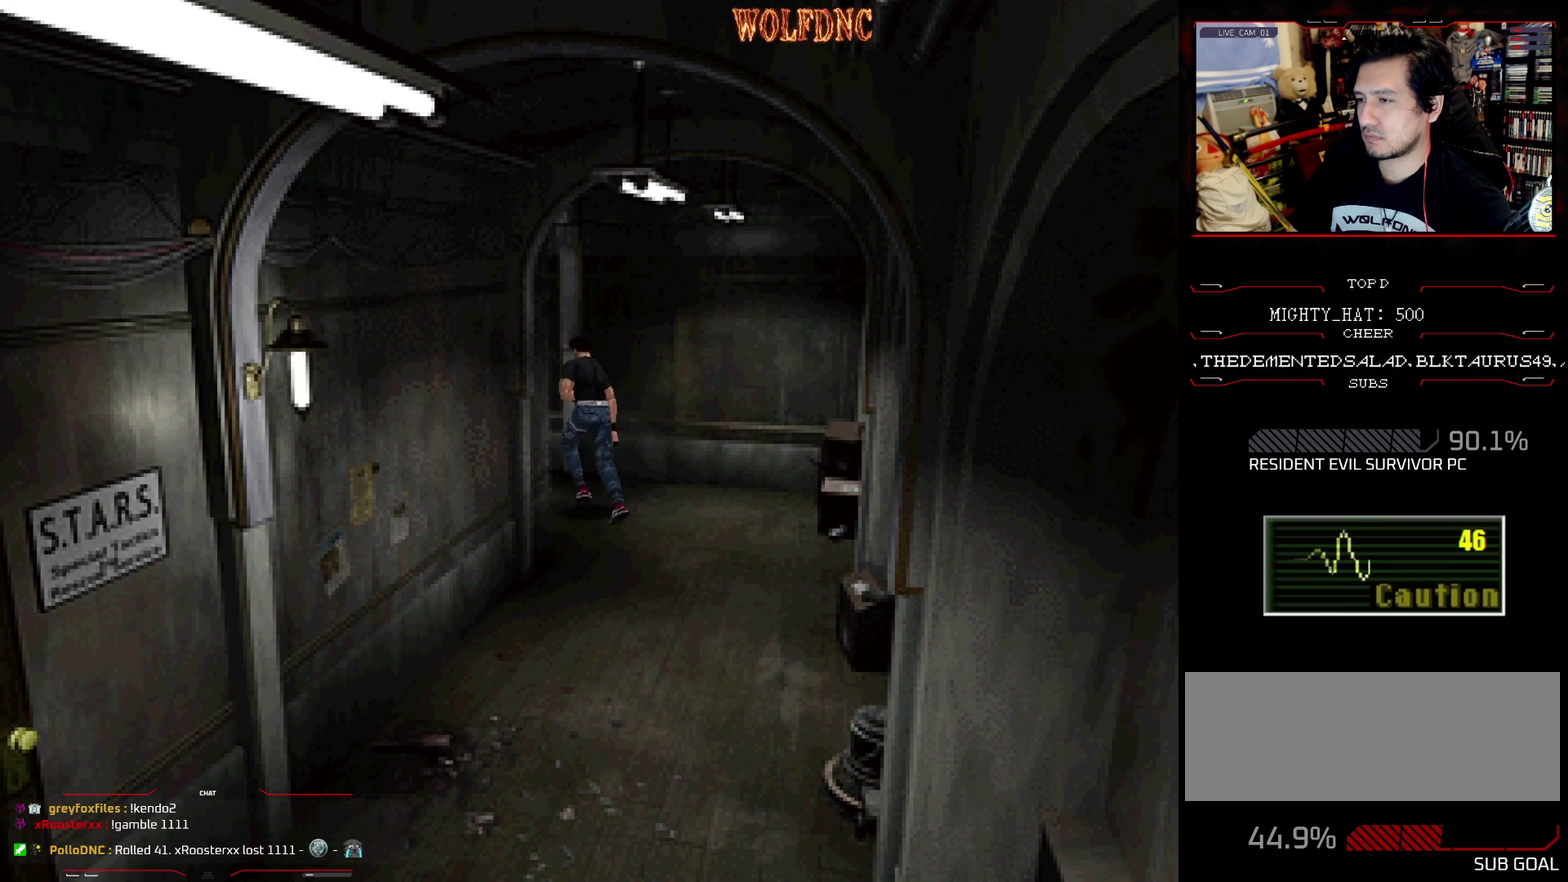
Gameplay with a controller (PlayStation layout); each line is a JSON object with the inputs held at the frame after it. "events" lists button and stick changes between this image and that frame as [ms after this image, input, new state], when the widget could be followed in between. Not read: L3 R3.
{"buttons": ["SQUARE", "DPAD_UP"], "events": [[300, "DPAD_LEFT", "up"]]}
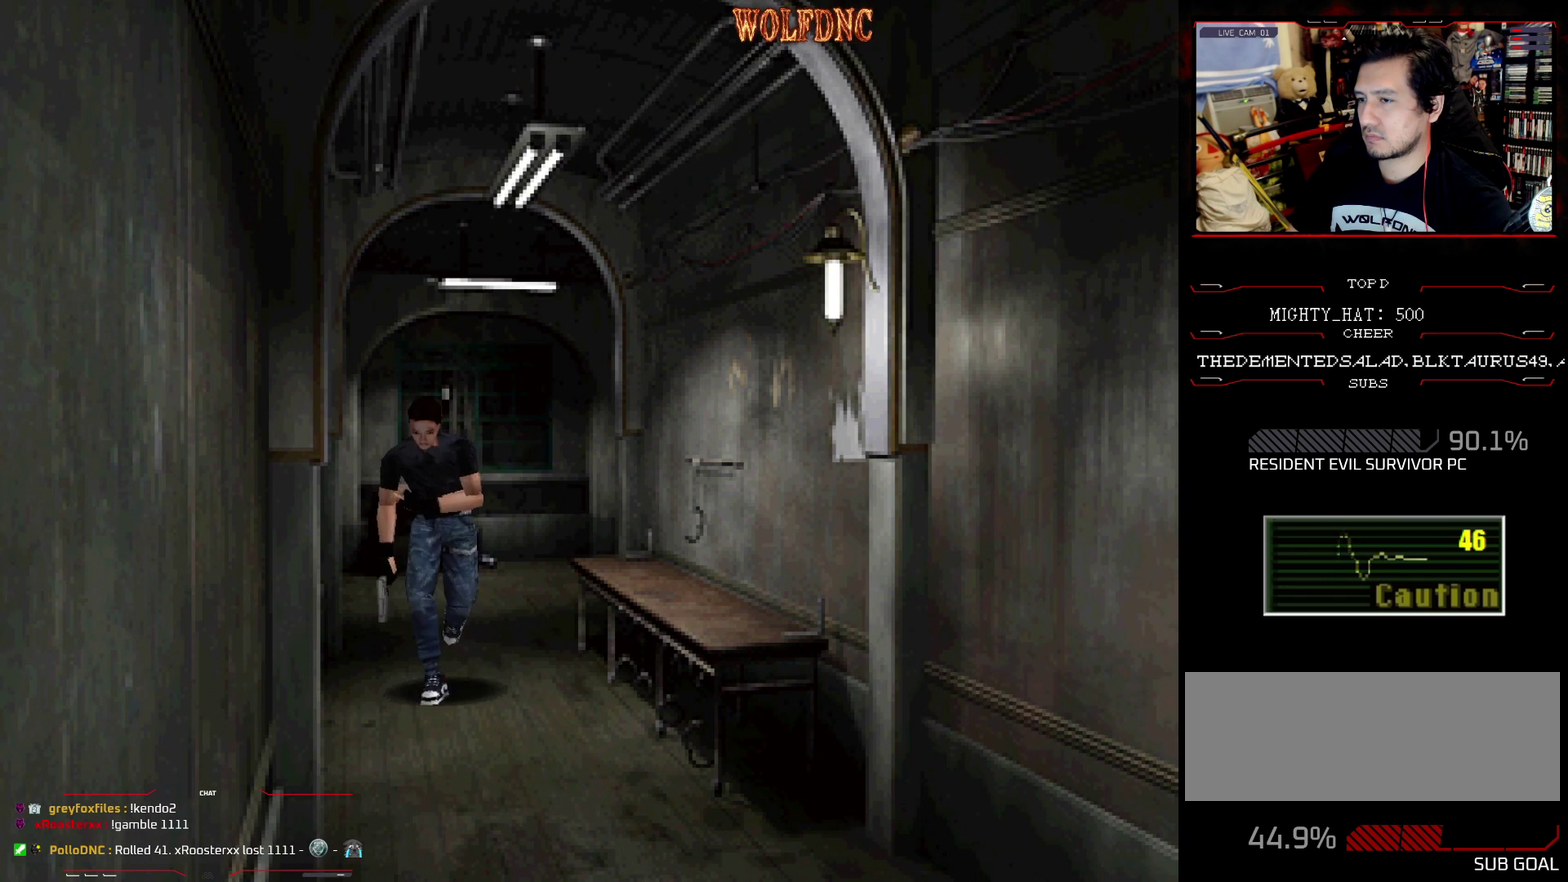
{"buttons": ["SQUARE", "DPAD_UP"], "events": [[84, "DPAD_LEFT", "down"], [267, "DPAD_LEFT", "up"]]}
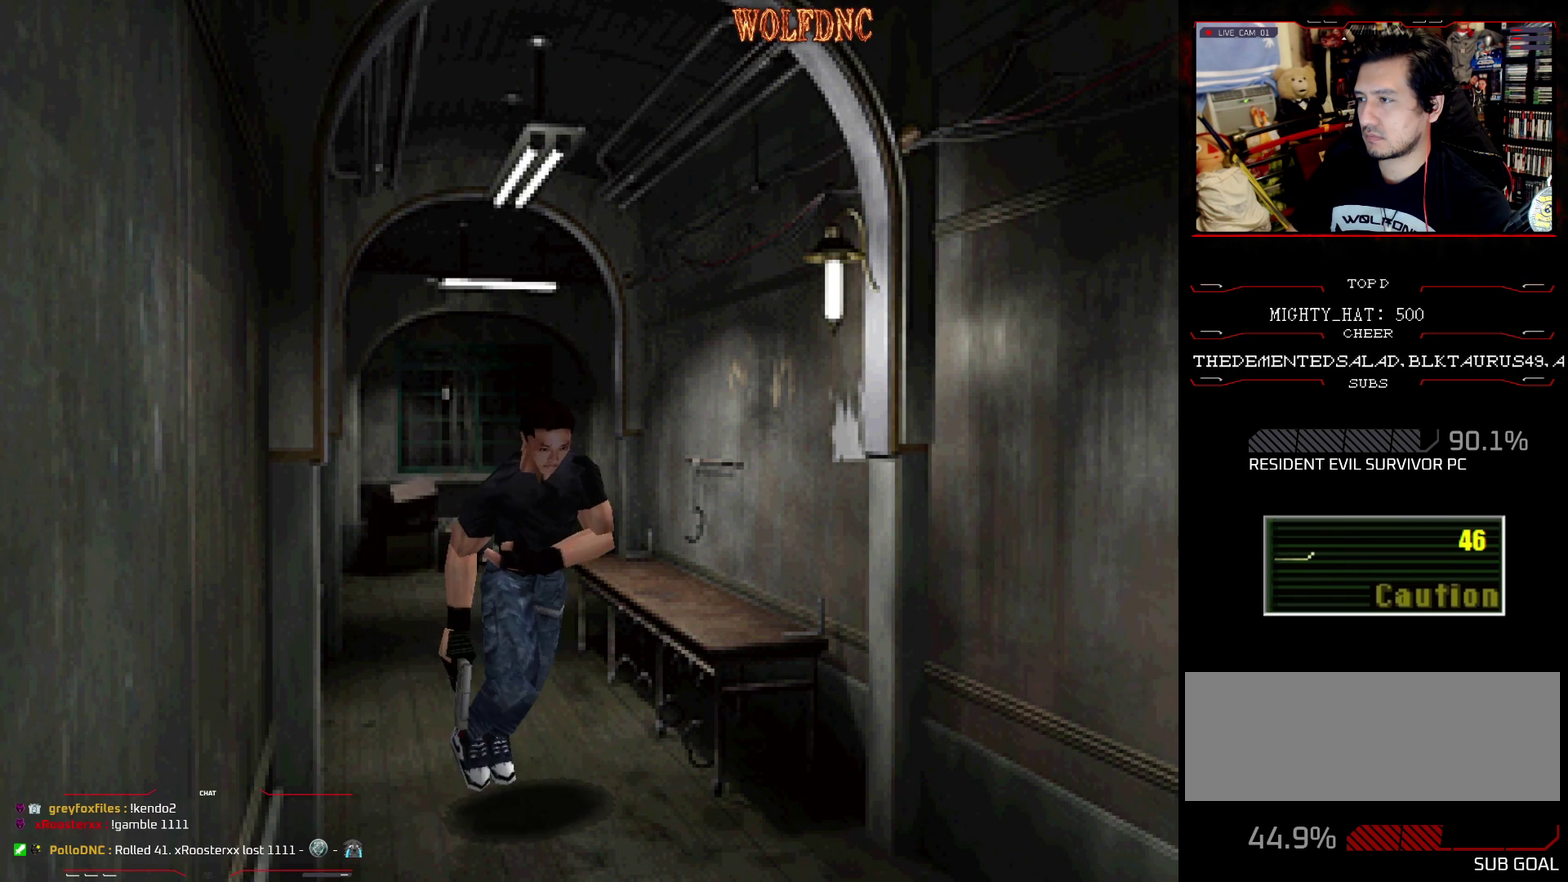
{"buttons": ["SQUARE", "DPAD_UP"], "events": []}
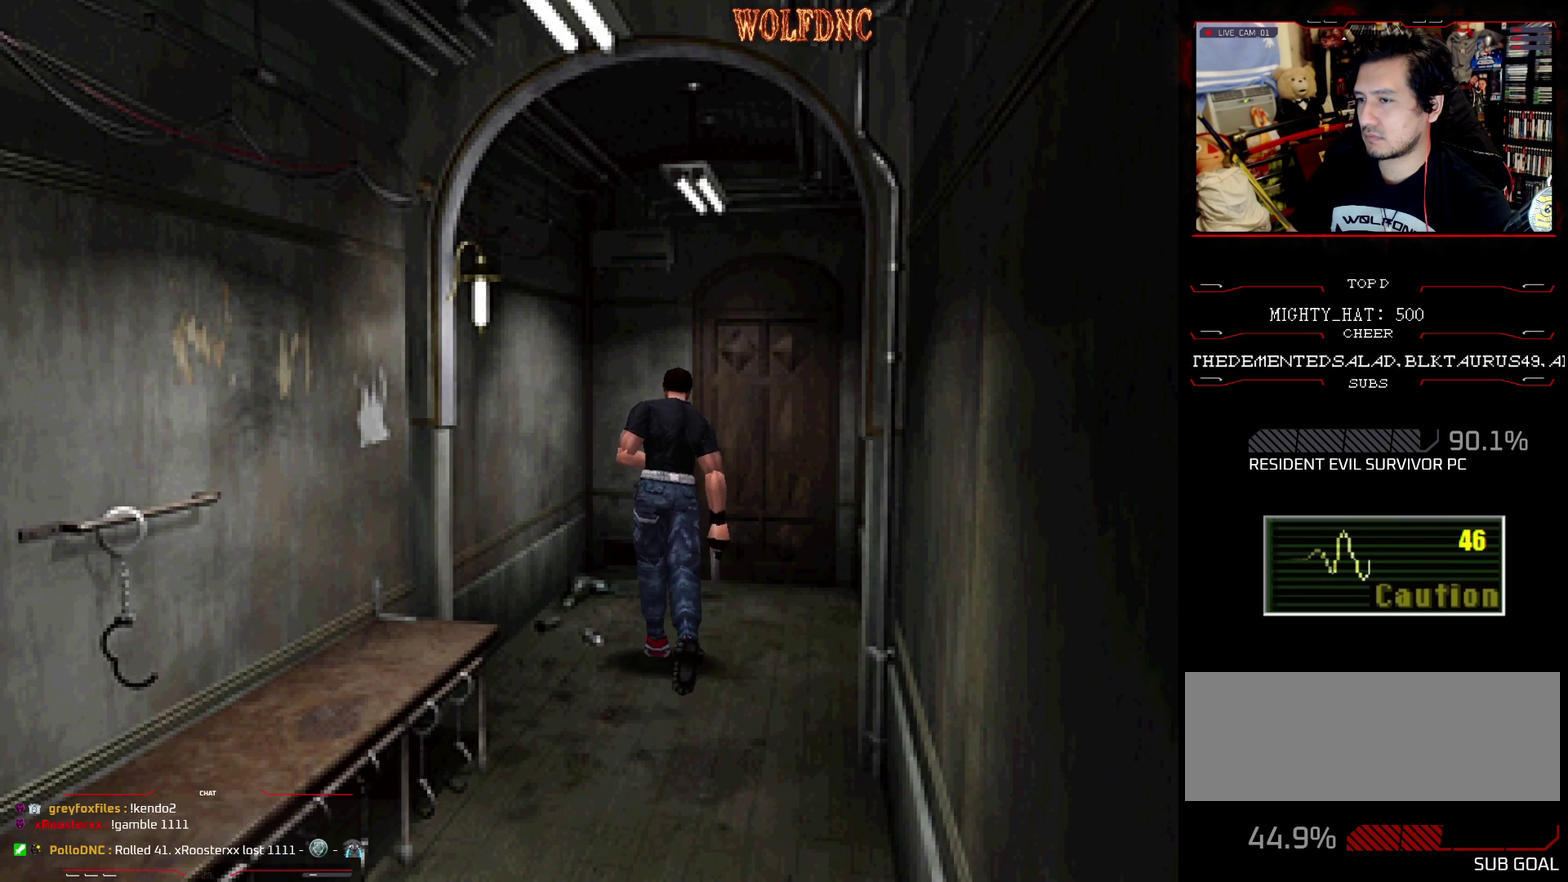
{"buttons": ["SQUARE", "R1", "DPAD_UP"], "events": [[50, "DPAD_RIGHT", "down"], [251, "DPAD_RIGHT", "up"], [401, "CROSS", "down"], [401, "R1", "down"], [484, "CROSS", "up"]]}
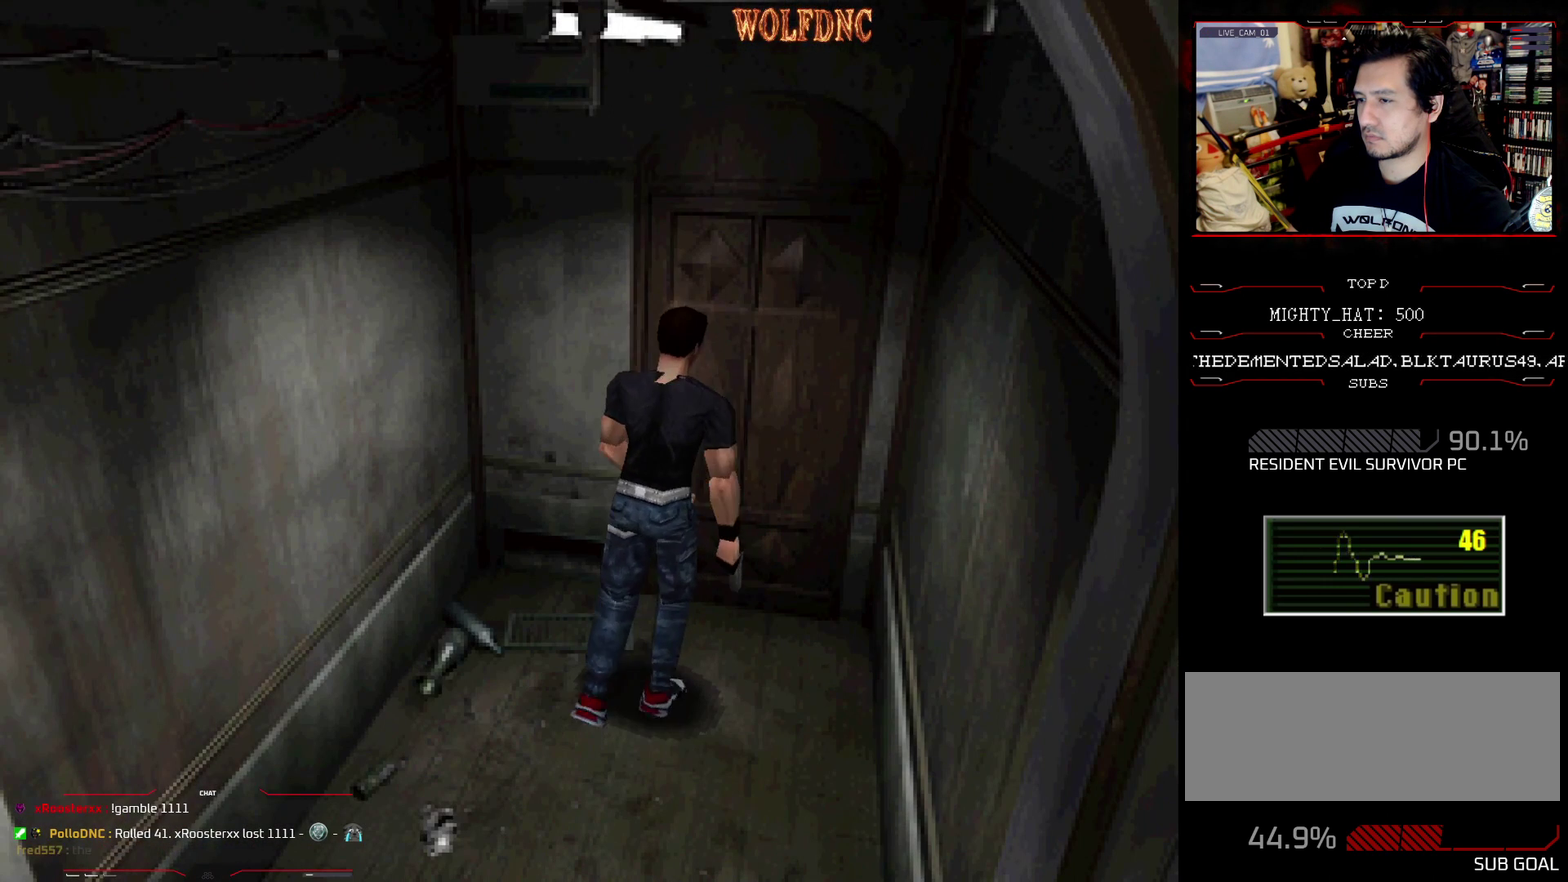
{"buttons": ["SQUARE", "DPAD_UP"], "events": [[33, "CROSS", "down"], [133, "CROSS", "up"], [450, "R1", "up"]]}
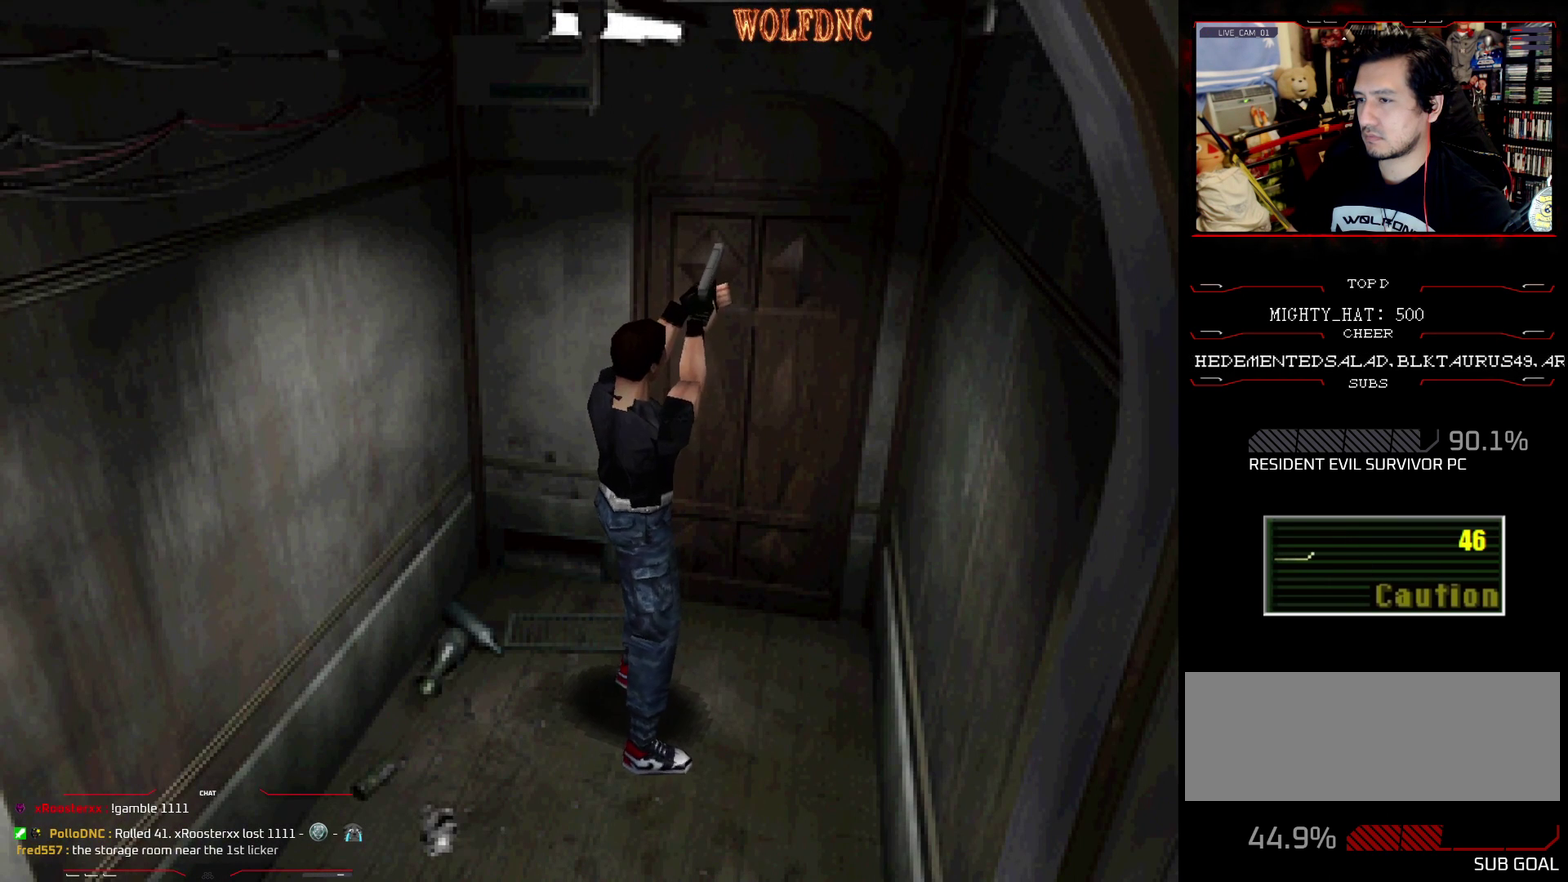
{"buttons": ["SQUARE", "DPAD_UP"], "events": [[384, "CROSS", "down"], [467, "CROSS", "up"]]}
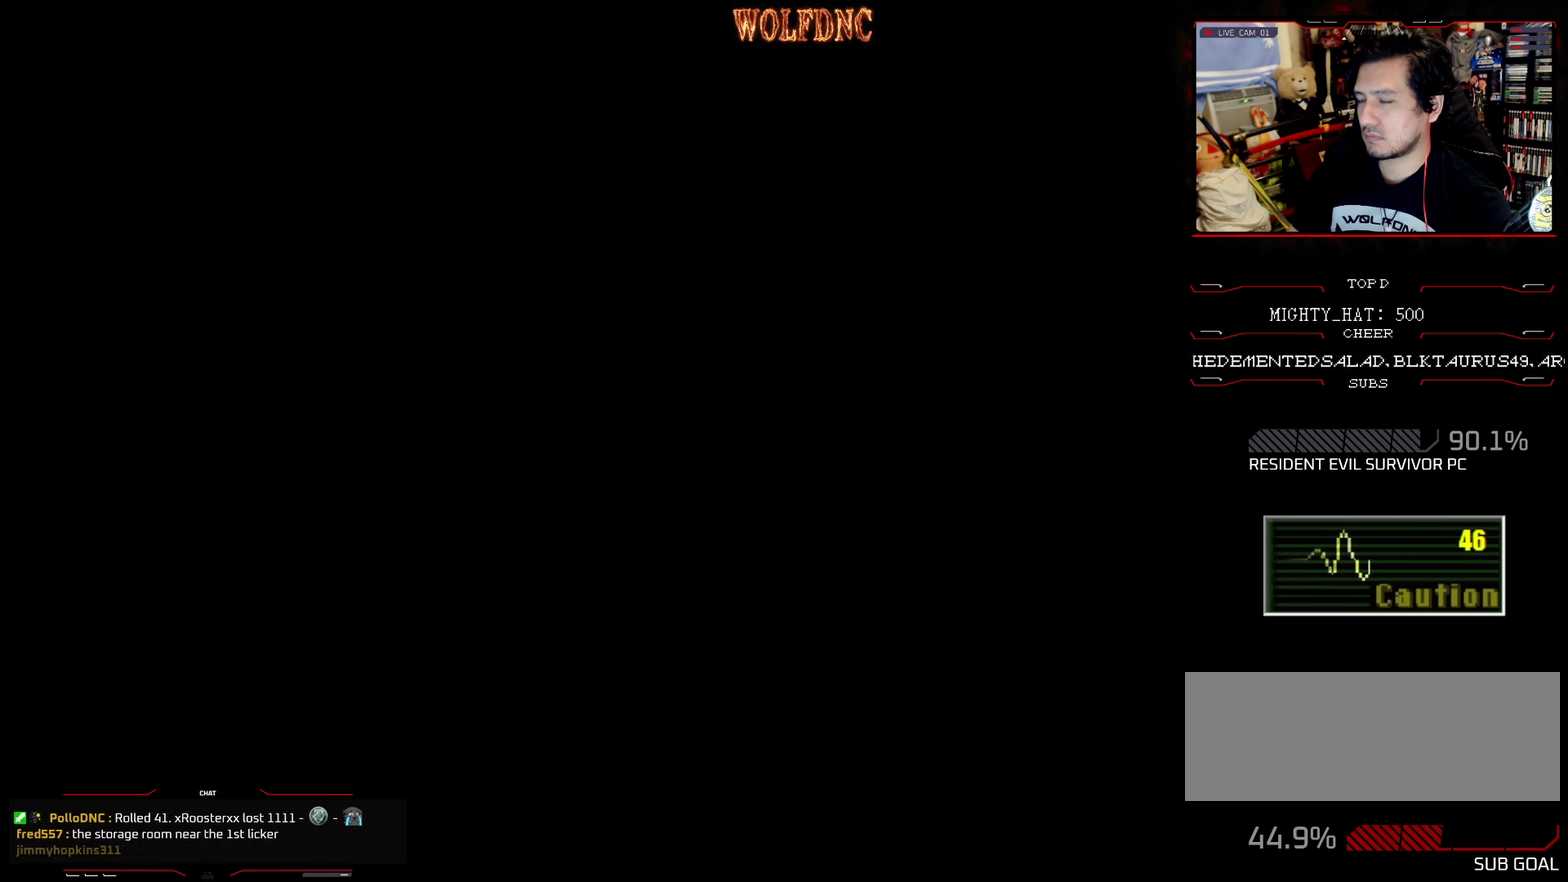
{"buttons": [], "events": [[16, "CROSS", "down"], [117, "CROSS", "up"], [250, "SQUARE", "up"], [400, "DPAD_UP", "up"]]}
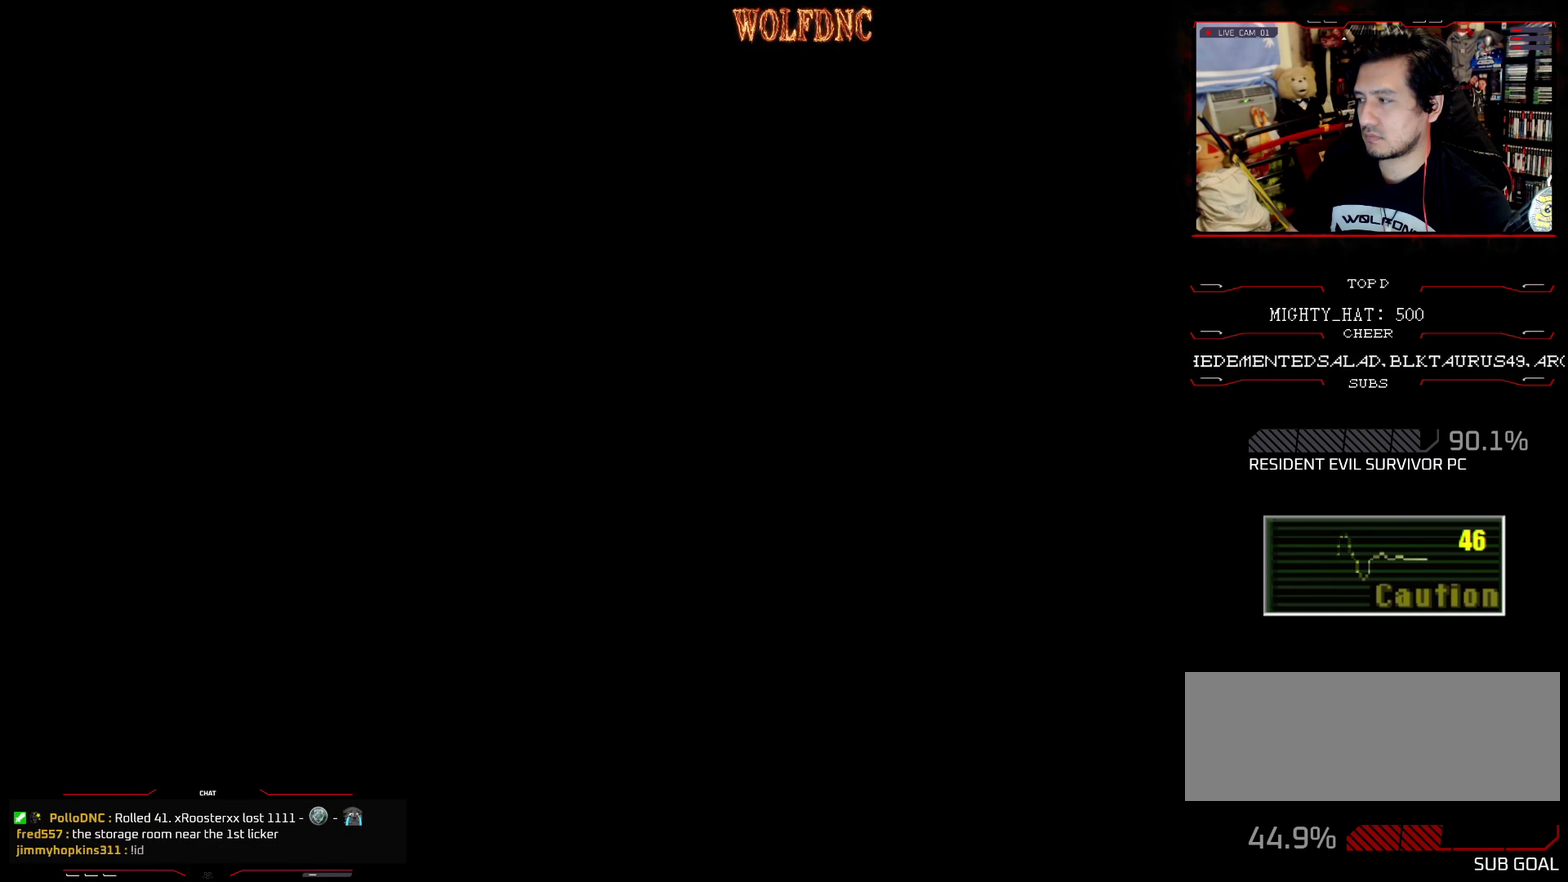
{"buttons": [], "events": []}
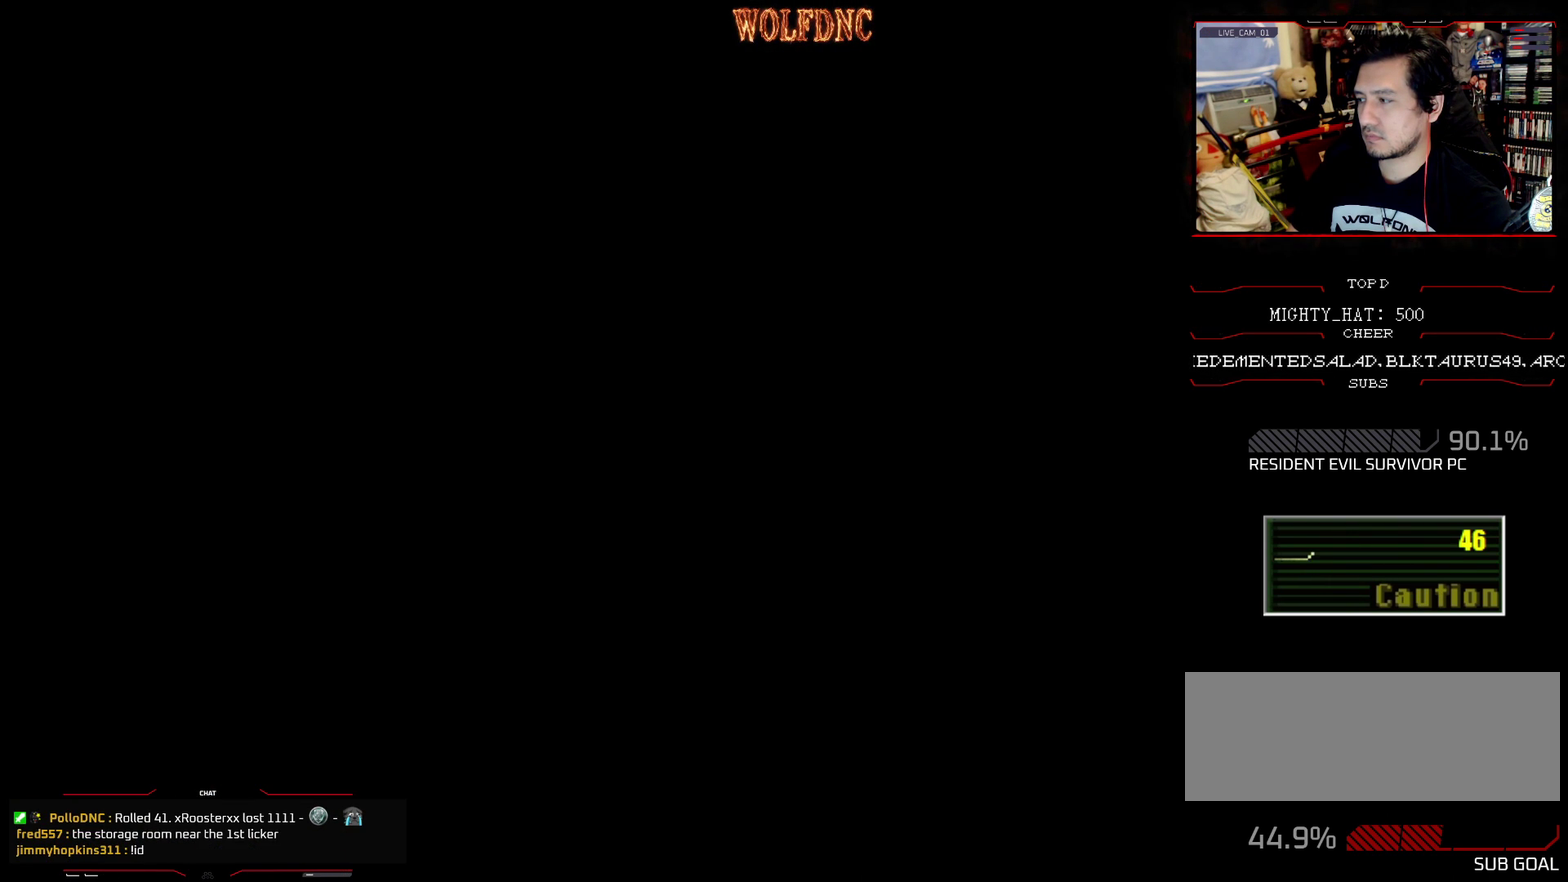
{"buttons": [], "events": []}
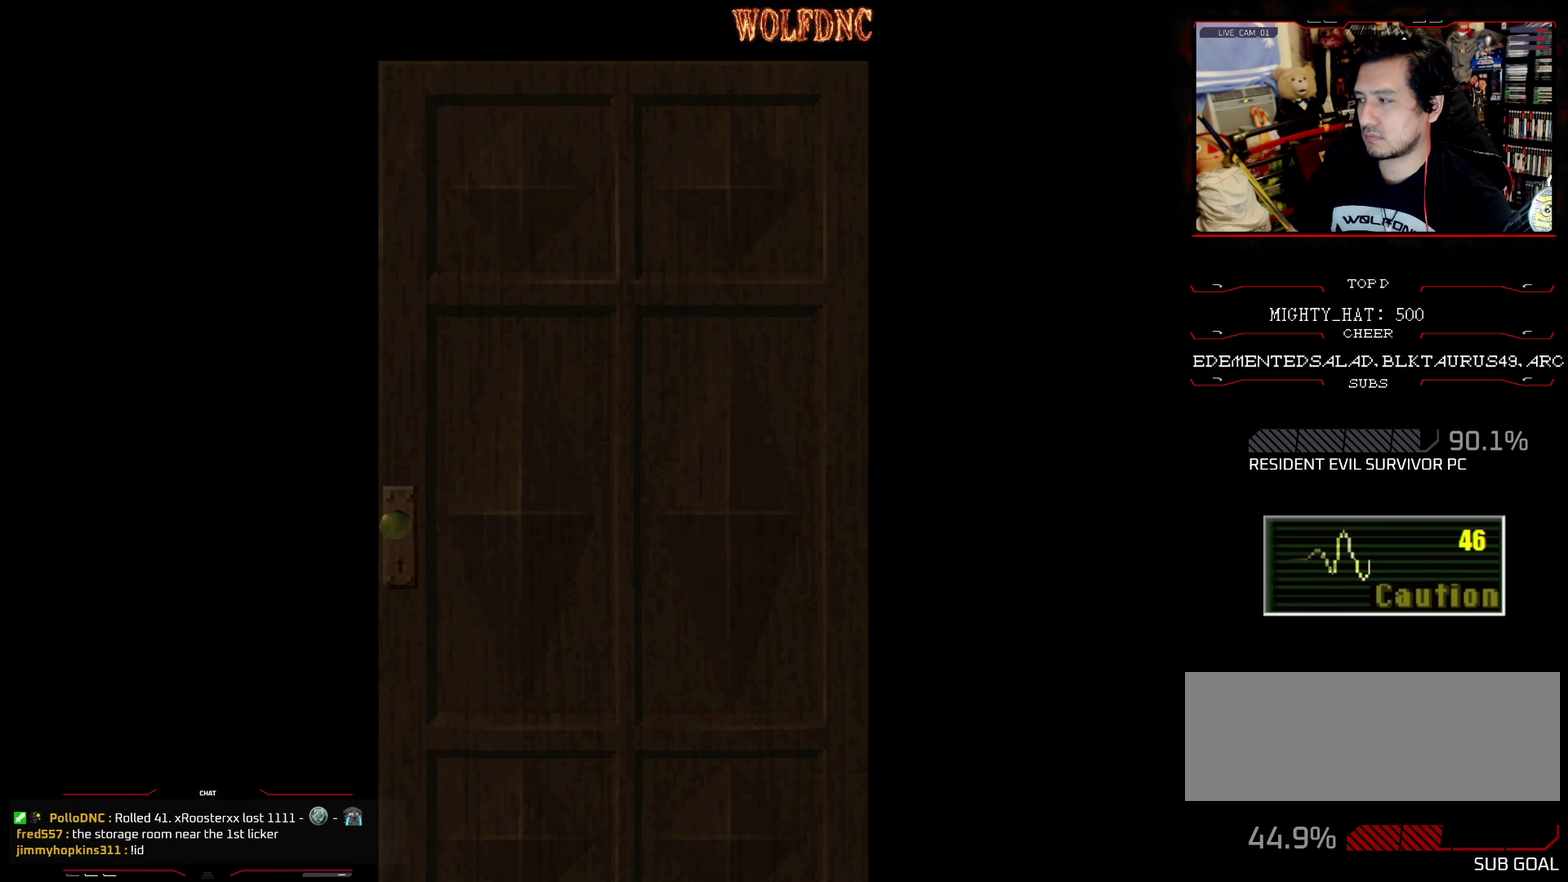
{"buttons": [], "events": []}
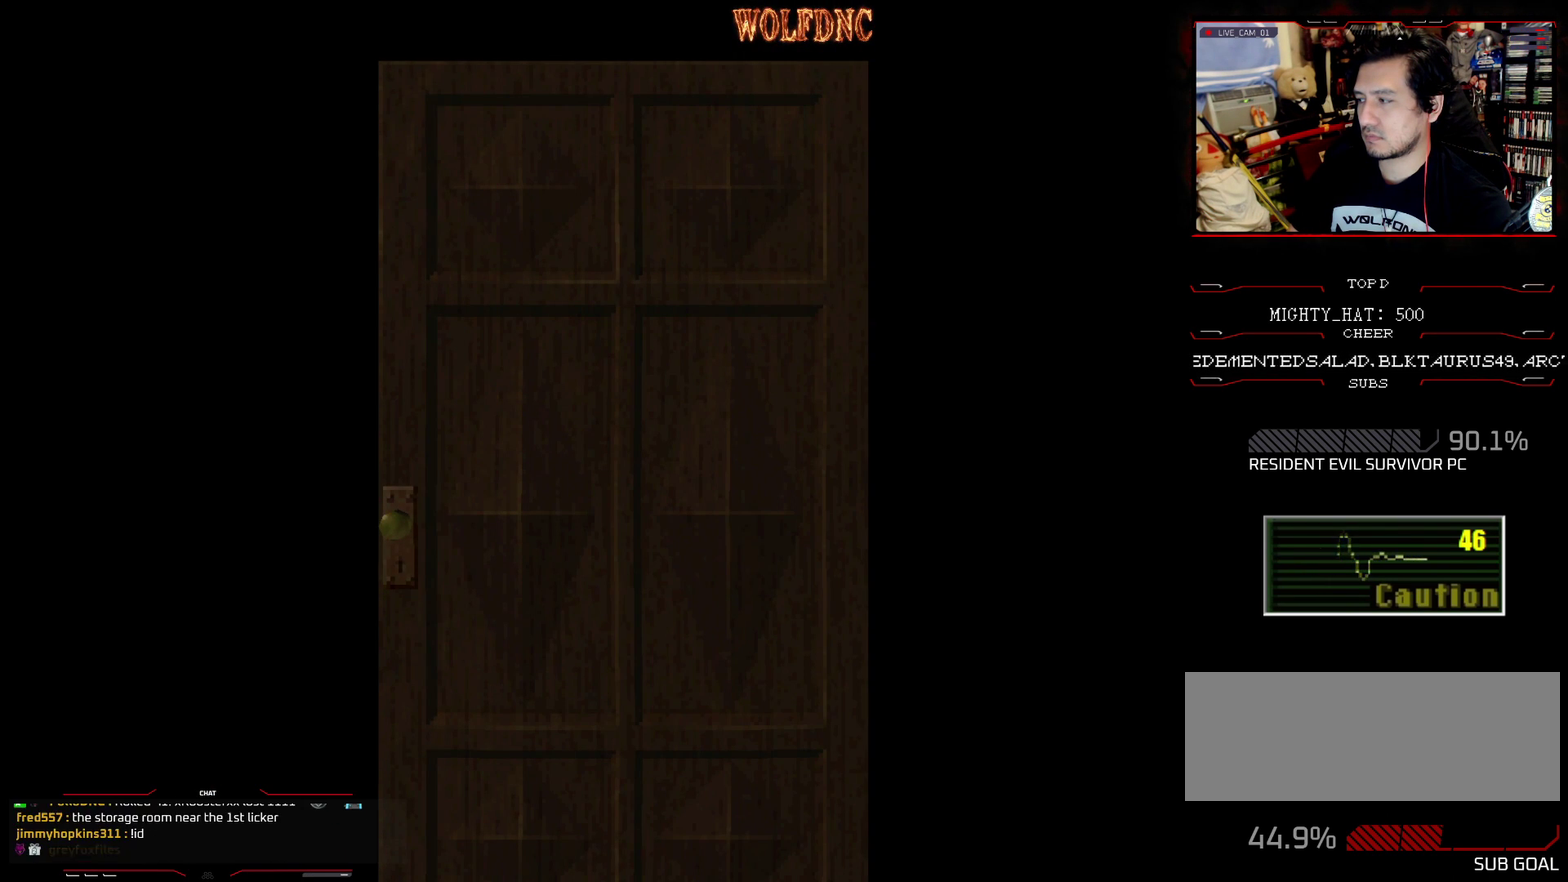
{"buttons": [], "events": []}
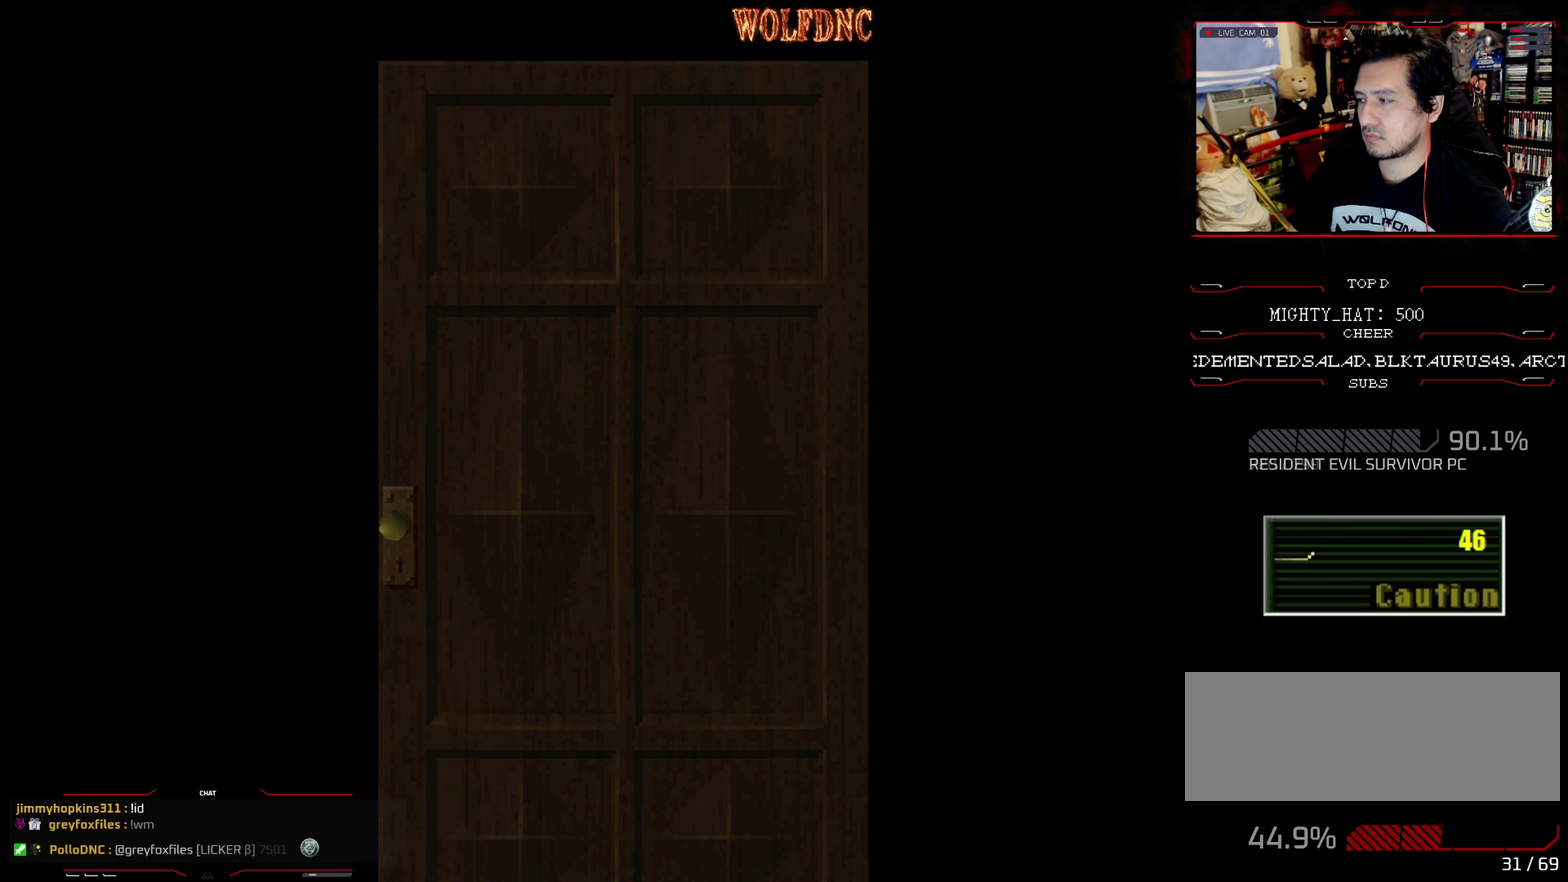
{"buttons": [], "events": []}
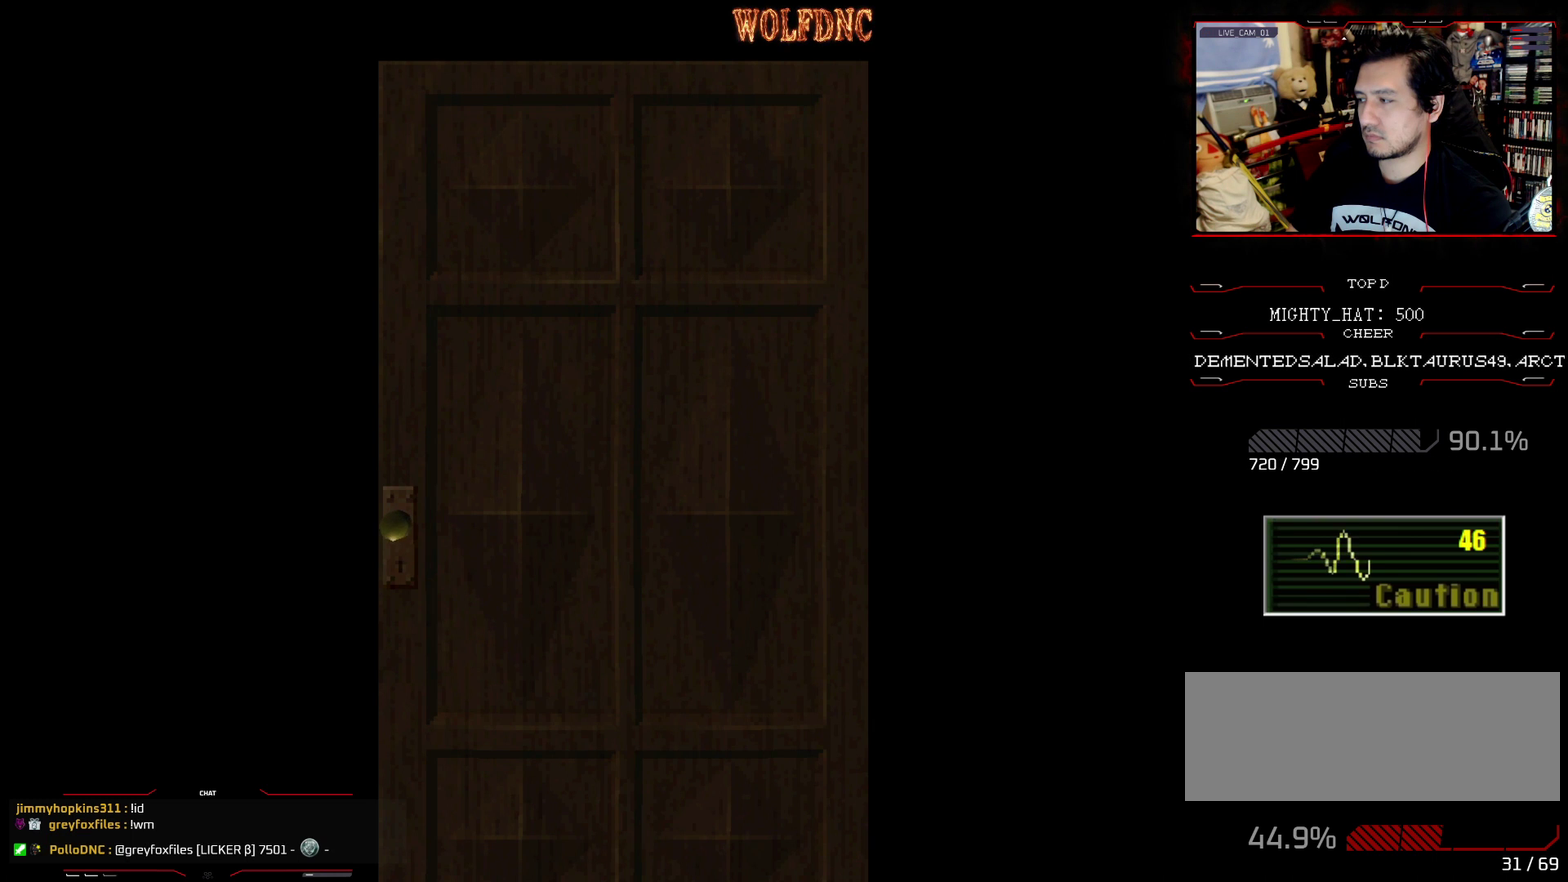
{"buttons": ["SQUARE", "DPAD_UP", "DPAD_LEFT"], "events": [[67, "CROSS", "down"], [217, "CROSS", "up"], [250, "DPAD_UP", "down"], [250, "SQUARE", "down"], [451, "DPAD_LEFT", "down"]]}
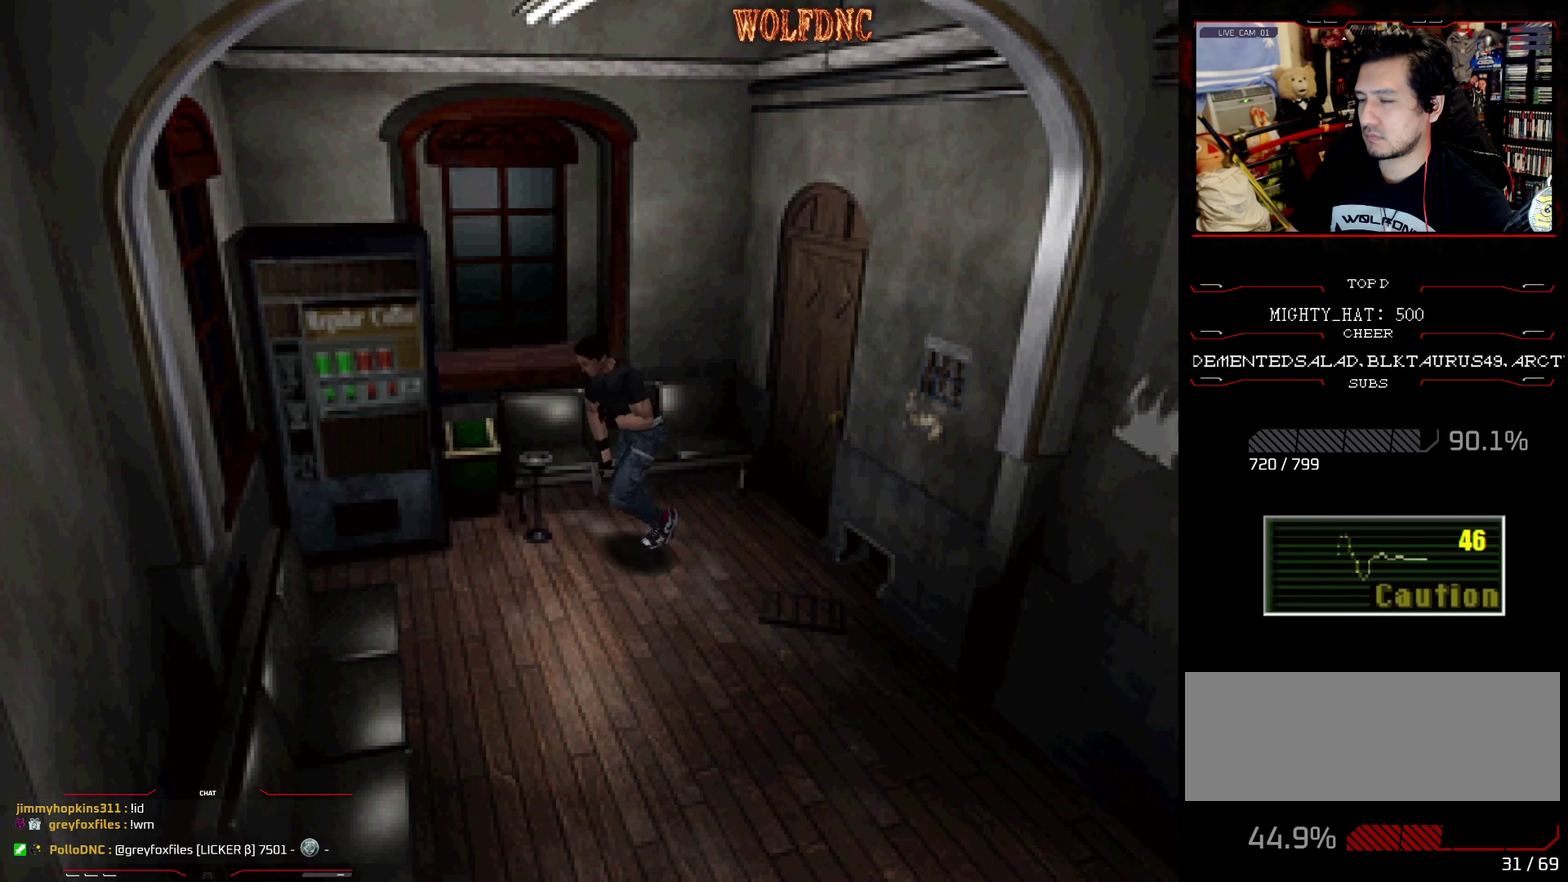
{"buttons": ["SQUARE", "DPAD_UP", "DPAD_LEFT"], "events": []}
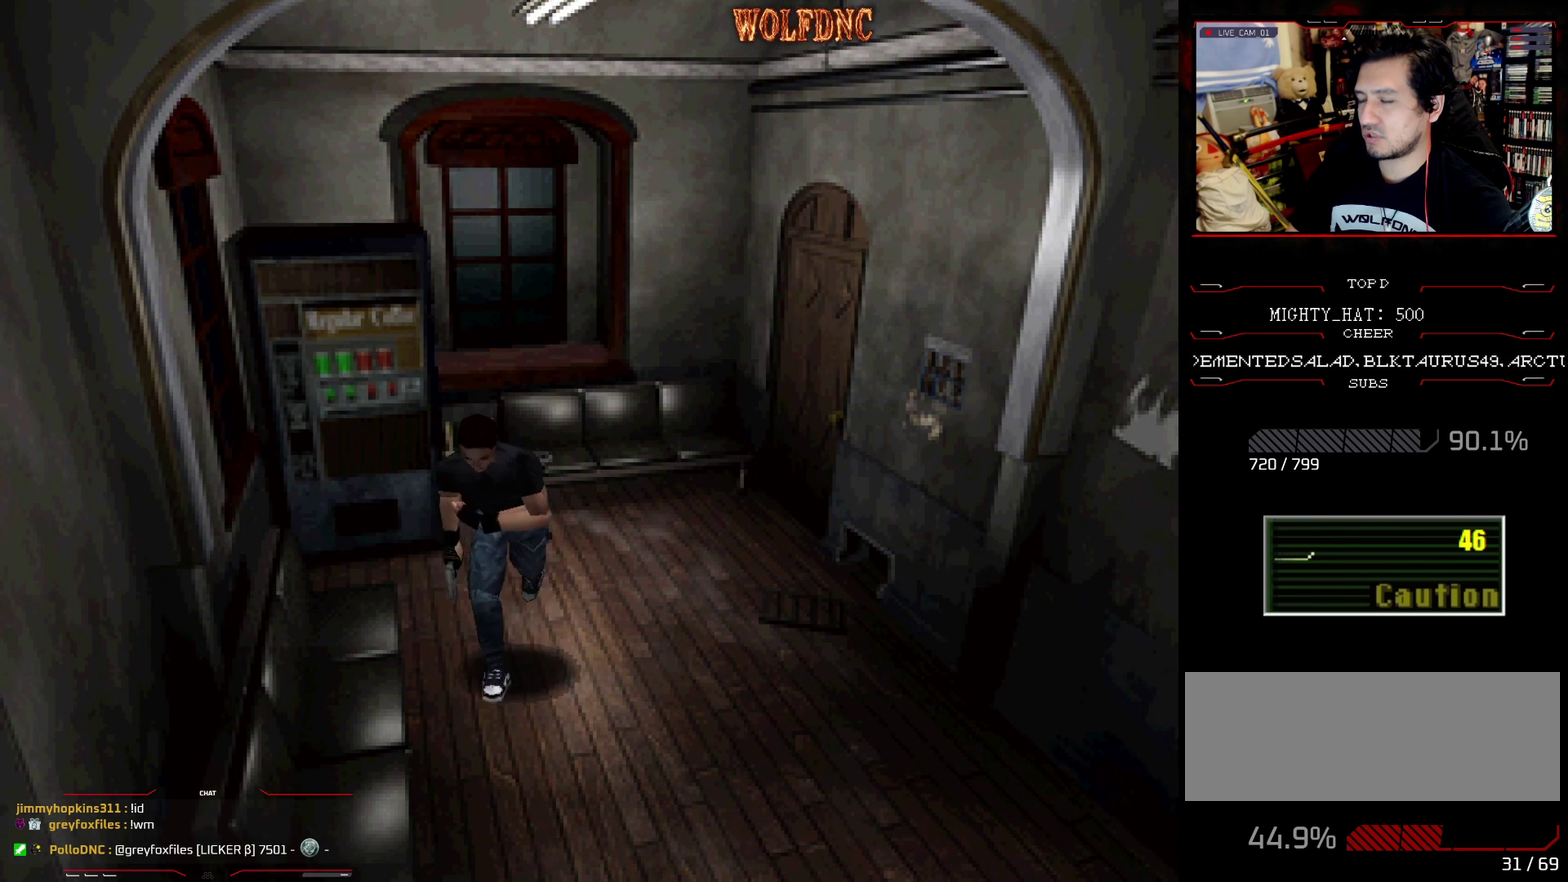
{"buttons": ["SQUARE", "DPAD_UP"], "events": [[200, "DPAD_LEFT", "up"], [334, "DPAD_RIGHT", "down"], [434, "DPAD_RIGHT", "up"]]}
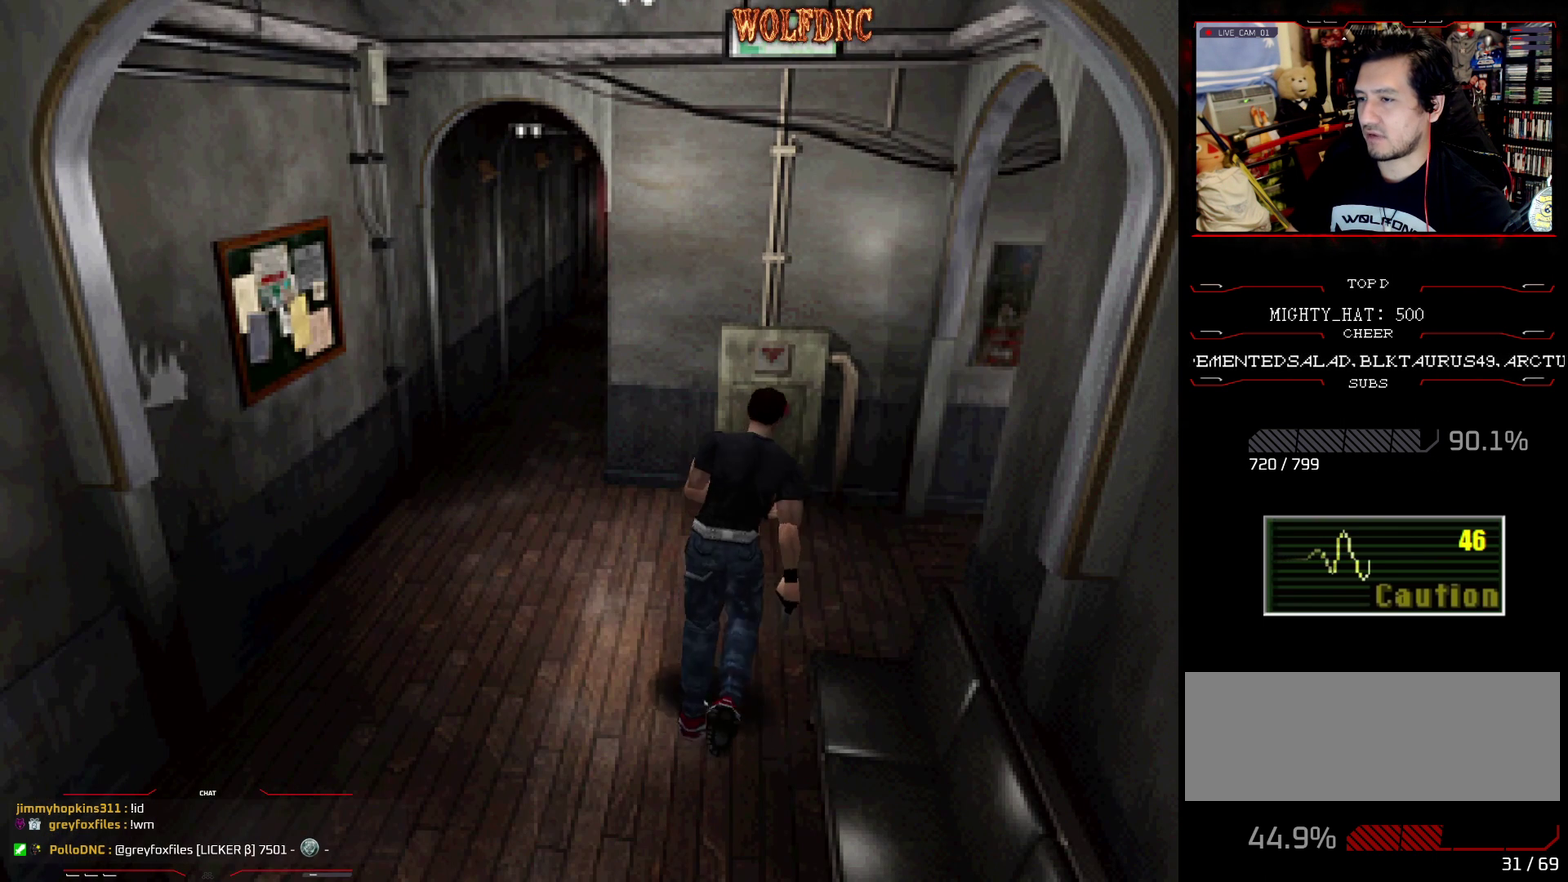
{"buttons": ["SQUARE", "DPAD_UP", "DPAD_RIGHT"], "events": [[200, "DPAD_RIGHT", "down"]]}
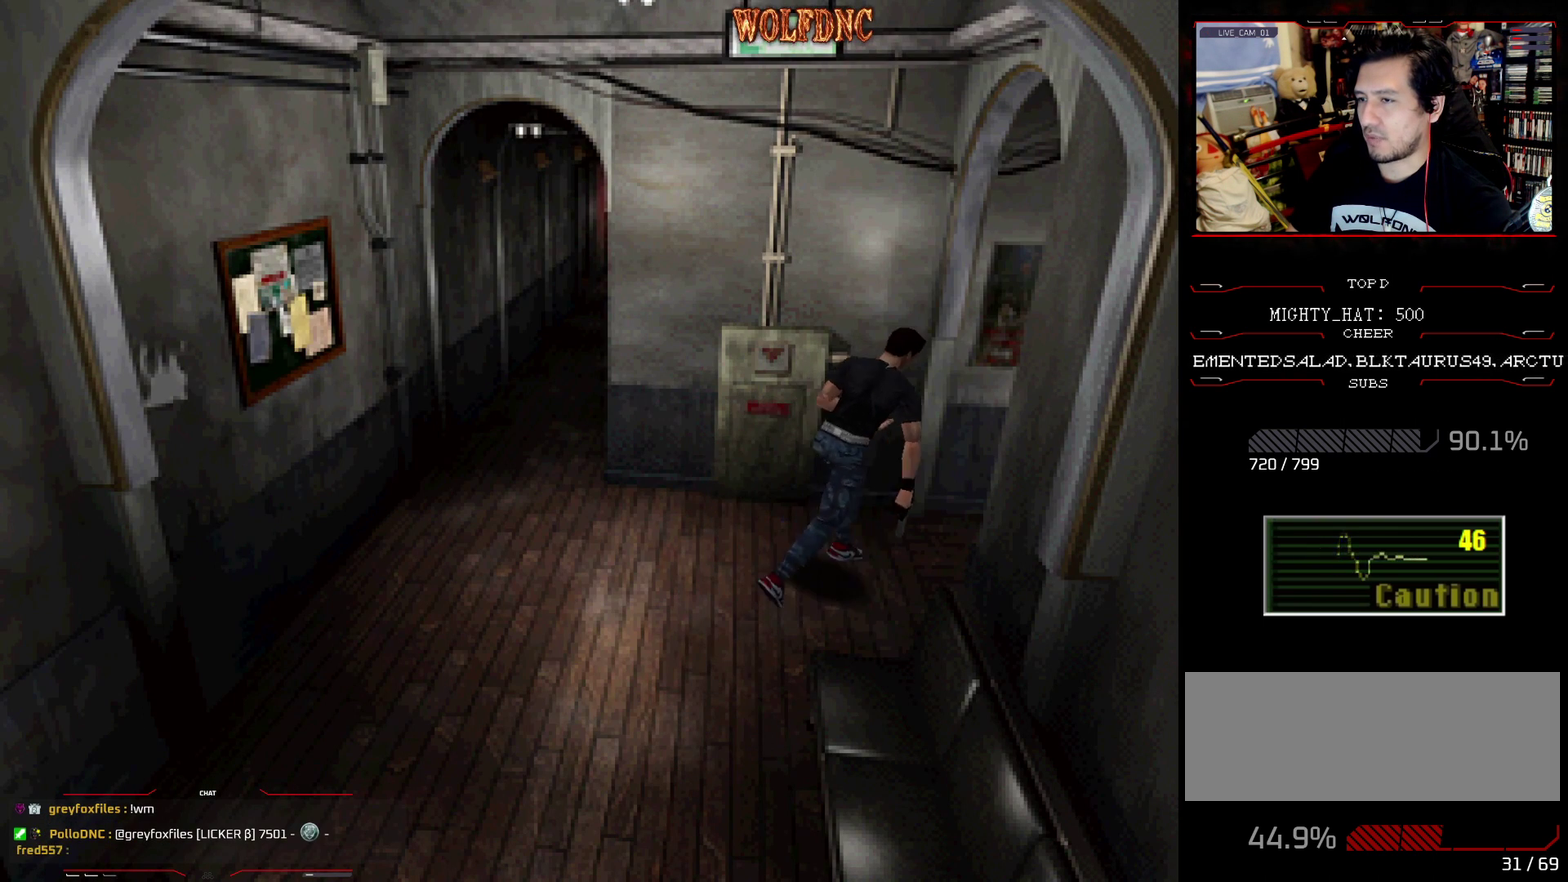
{"buttons": ["SQUARE", "DPAD_UP"], "events": [[267, "DPAD_RIGHT", "up"]]}
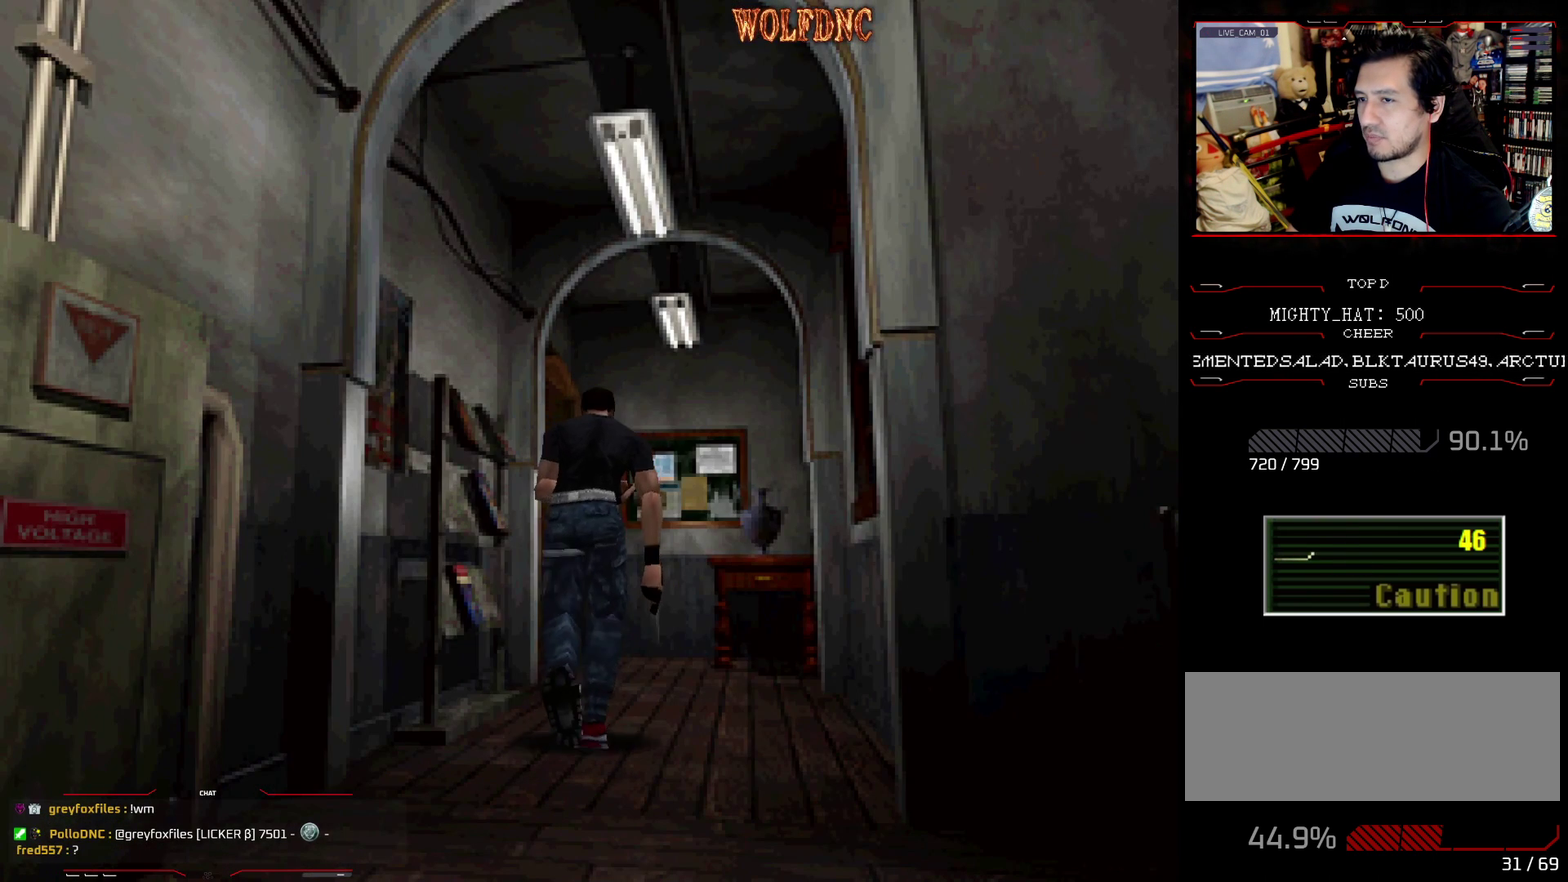
{"buttons": ["SQUARE", "DPAD_UP", "DPAD_LEFT"], "events": [[333, "DPAD_LEFT", "down"]]}
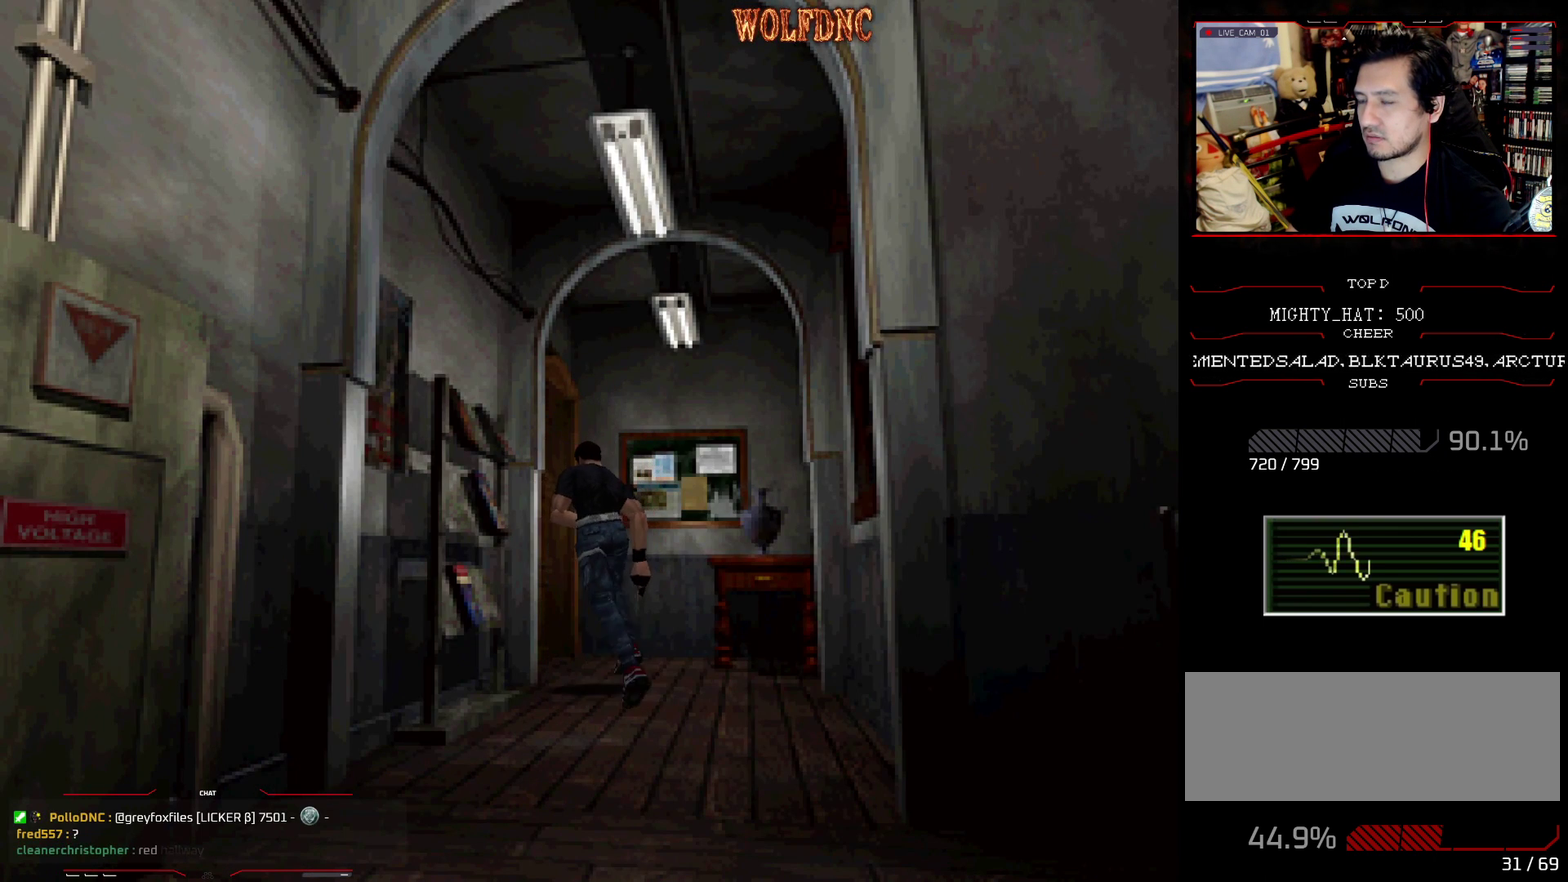
{"buttons": ["DPAD_UP"], "events": [[17, "CROSS", "down"], [117, "CROSS", "up"], [167, "CROSS", "down"], [350, "CROSS", "up"], [350, "DPAD_LEFT", "up"], [400, "CROSS", "down"], [451, "CROSS", "up"], [451, "SQUARE", "up"]]}
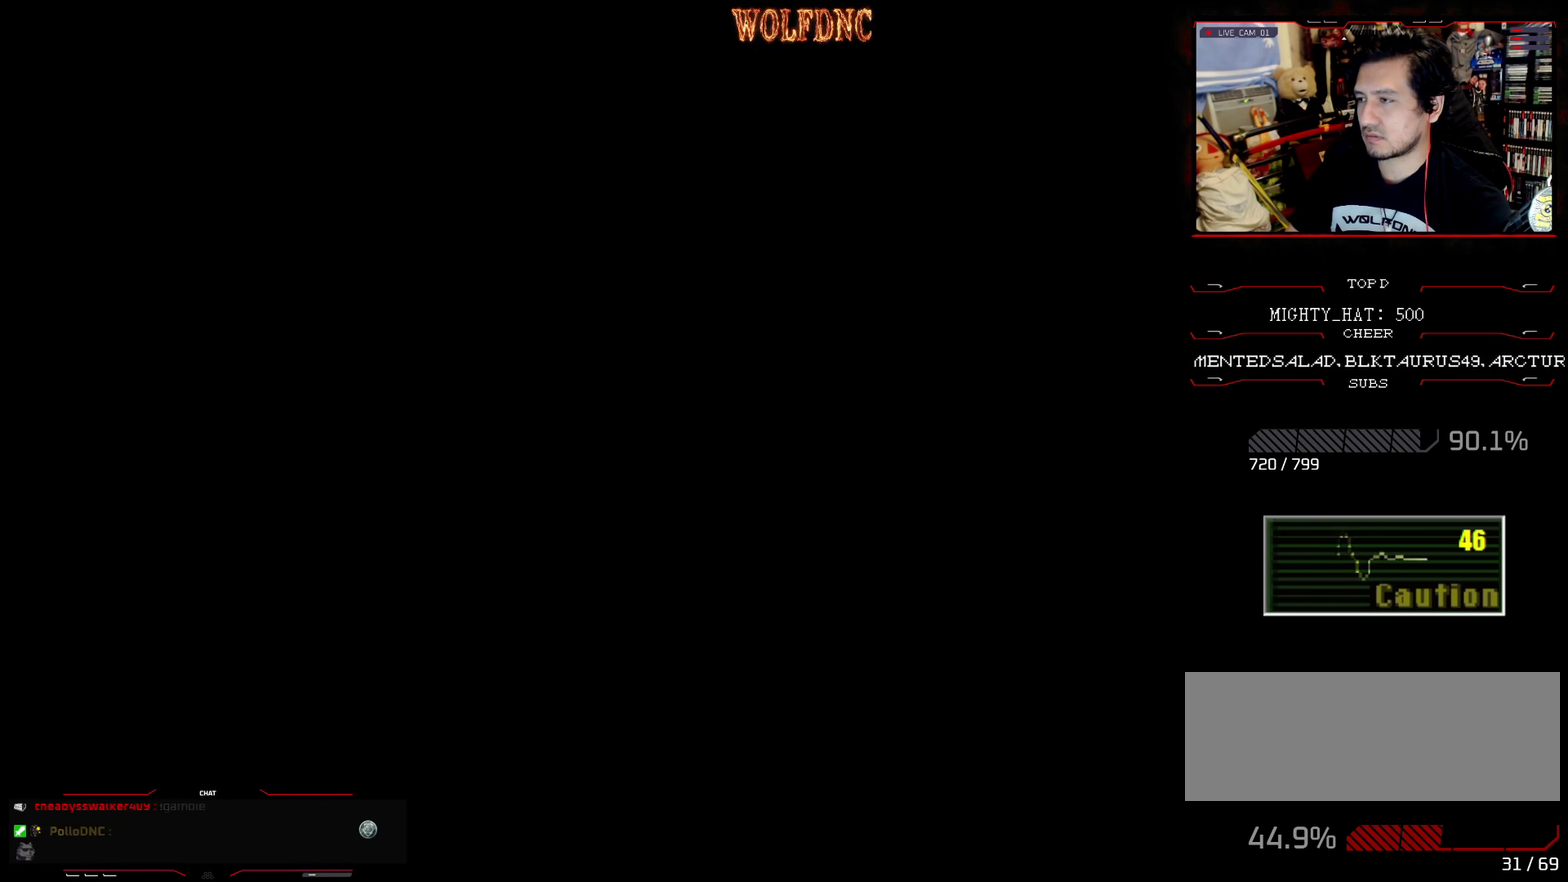
{"buttons": [], "events": [[33, "DPAD_UP", "up"]]}
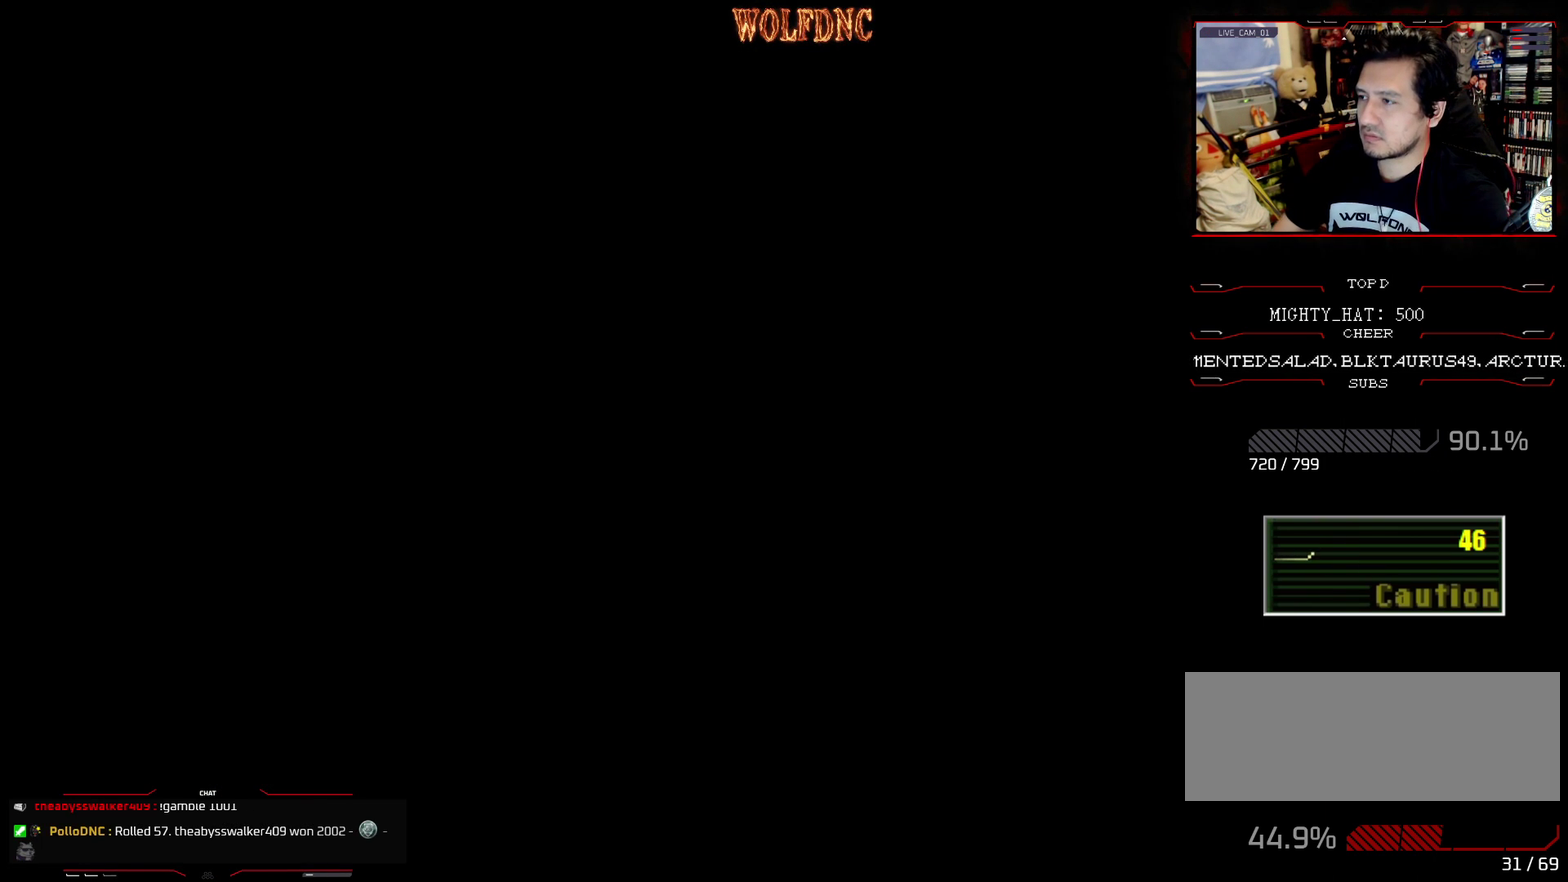
{"buttons": [], "events": []}
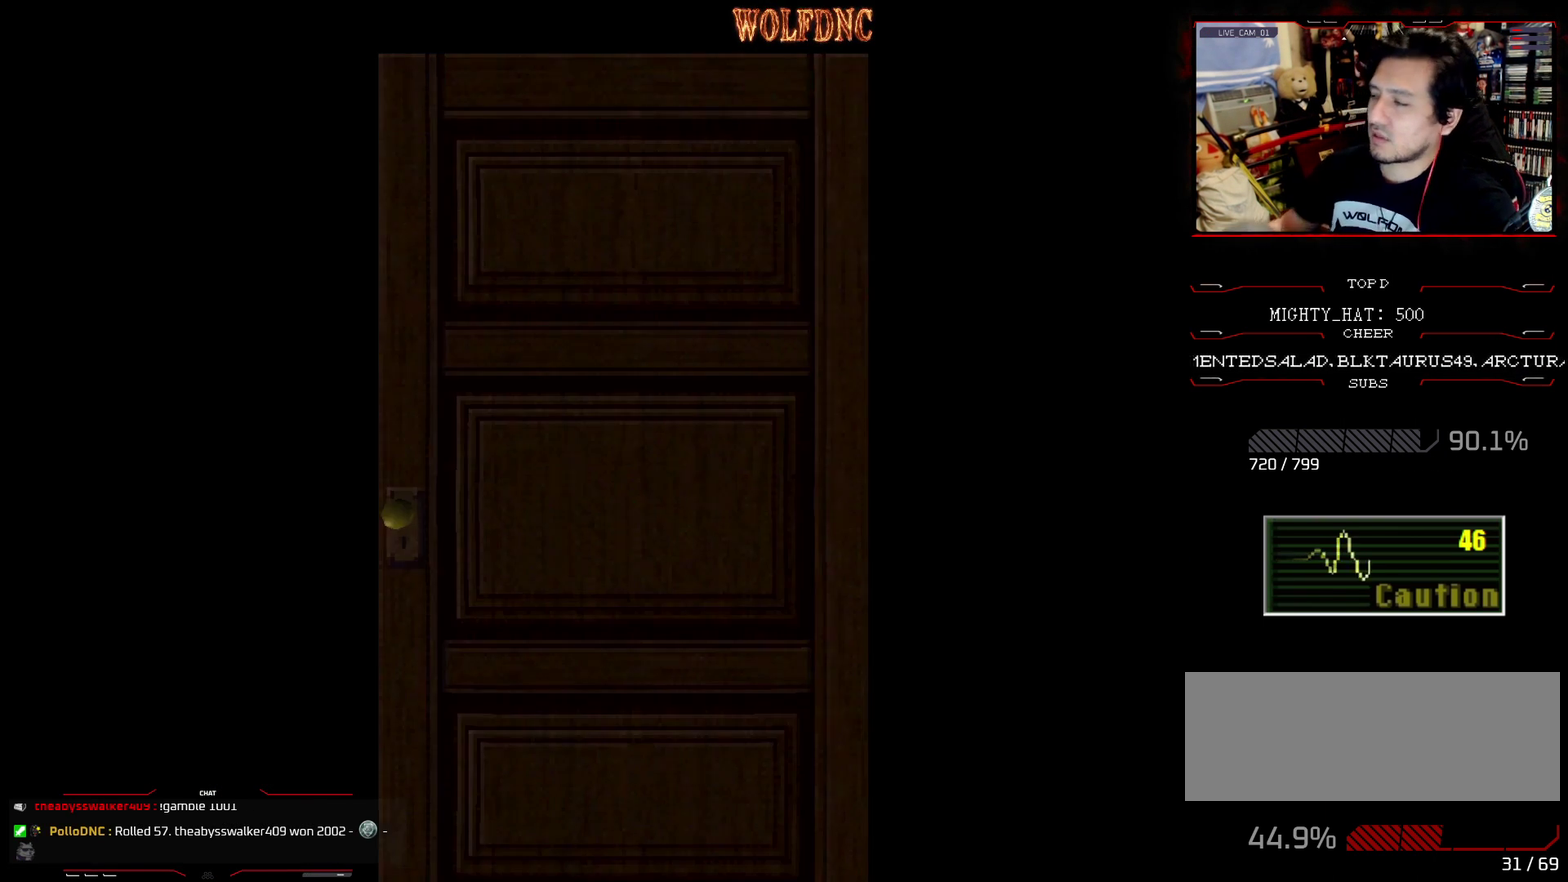
{"buttons": [], "events": []}
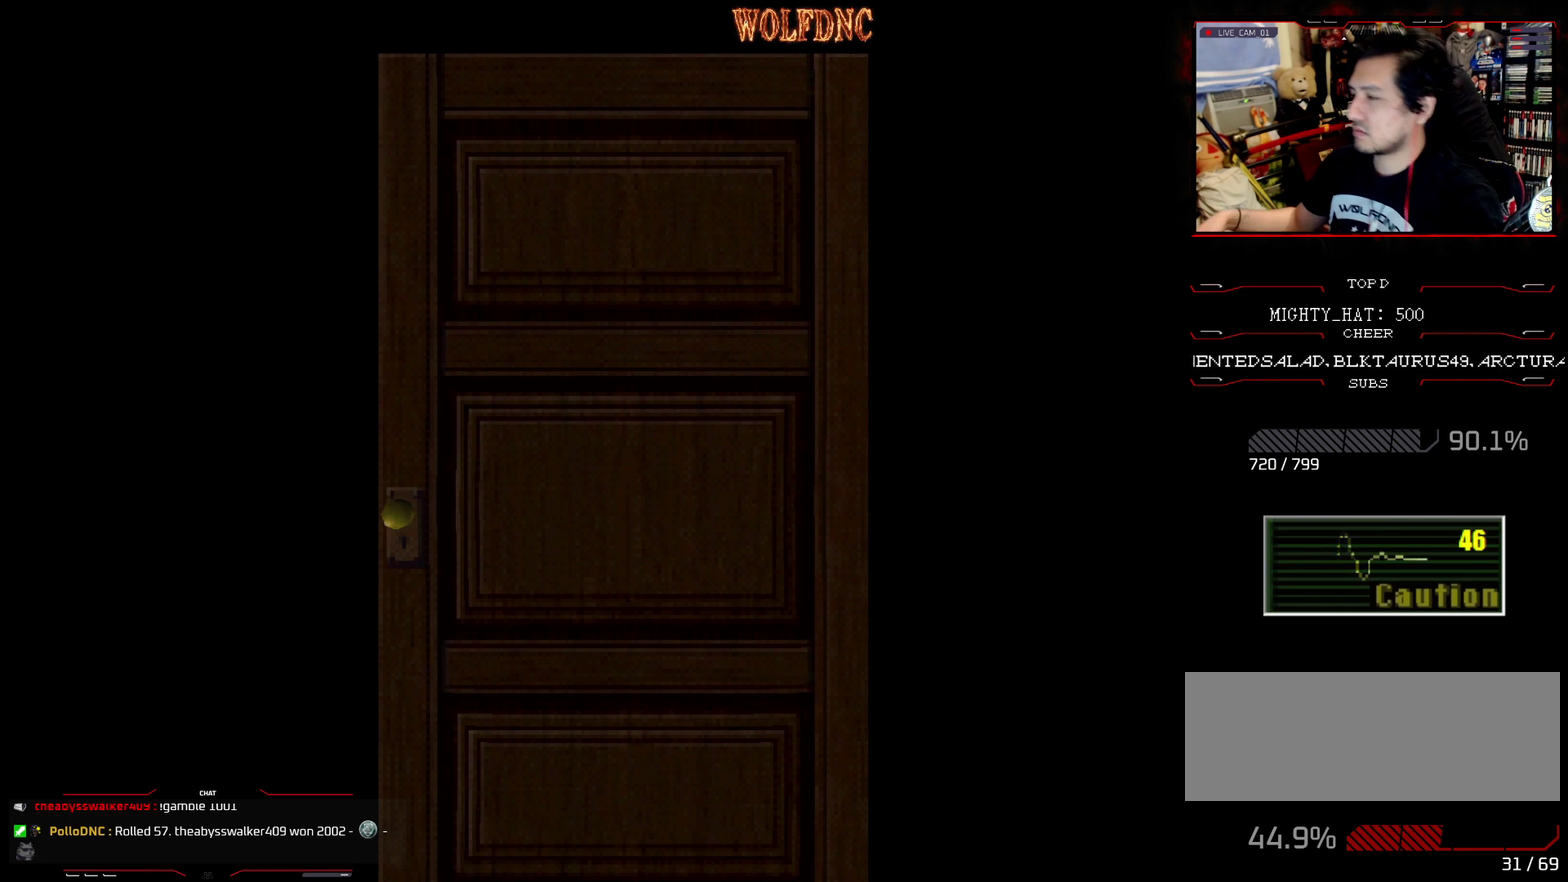
{"buttons": [], "events": []}
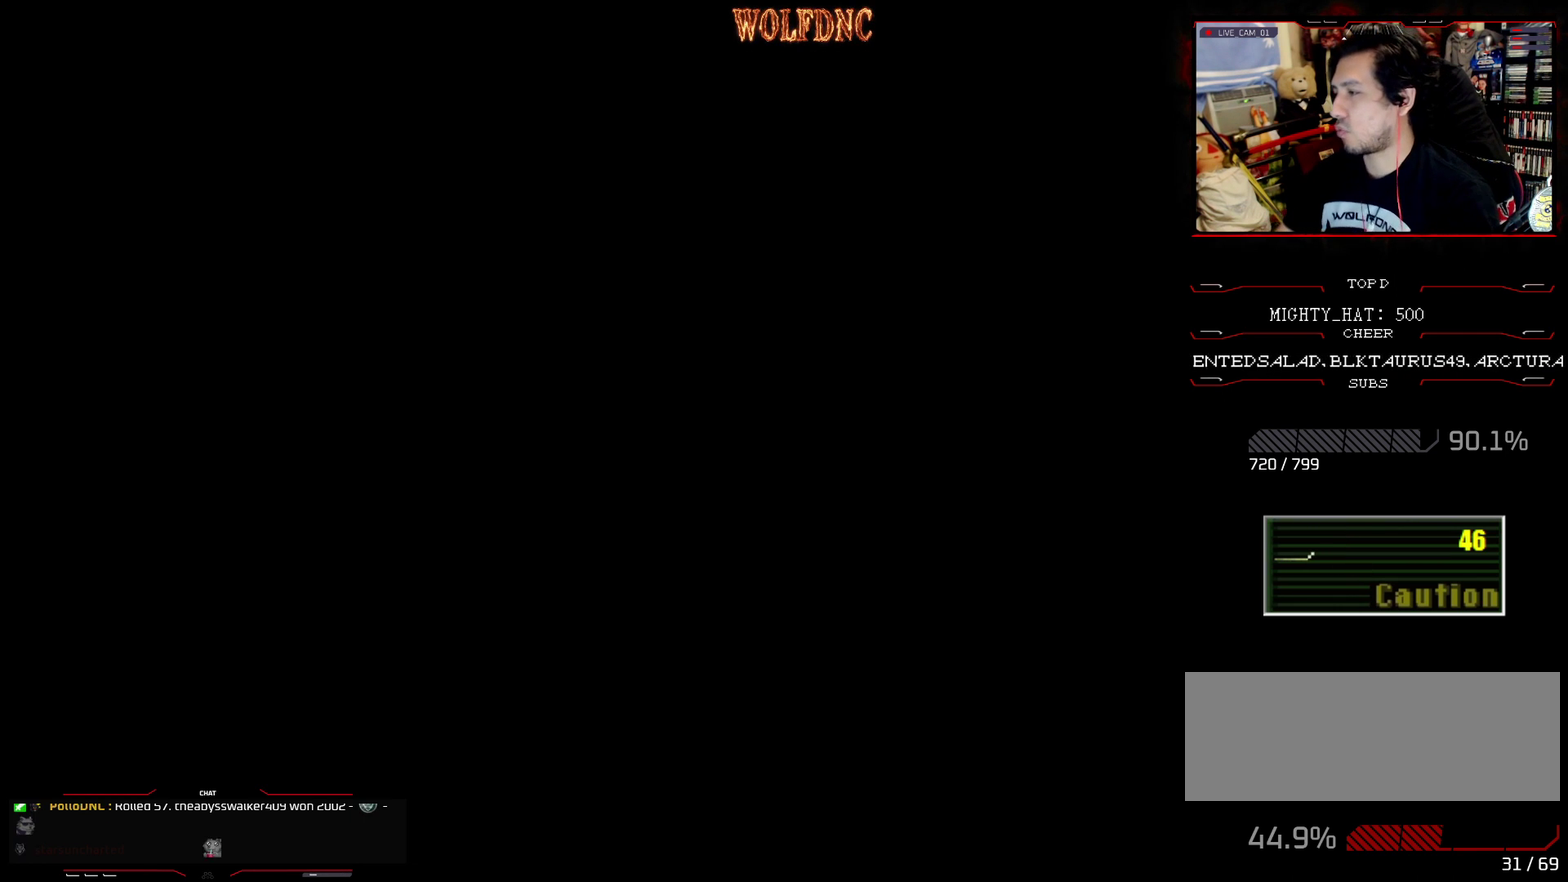
{"buttons": [], "events": []}
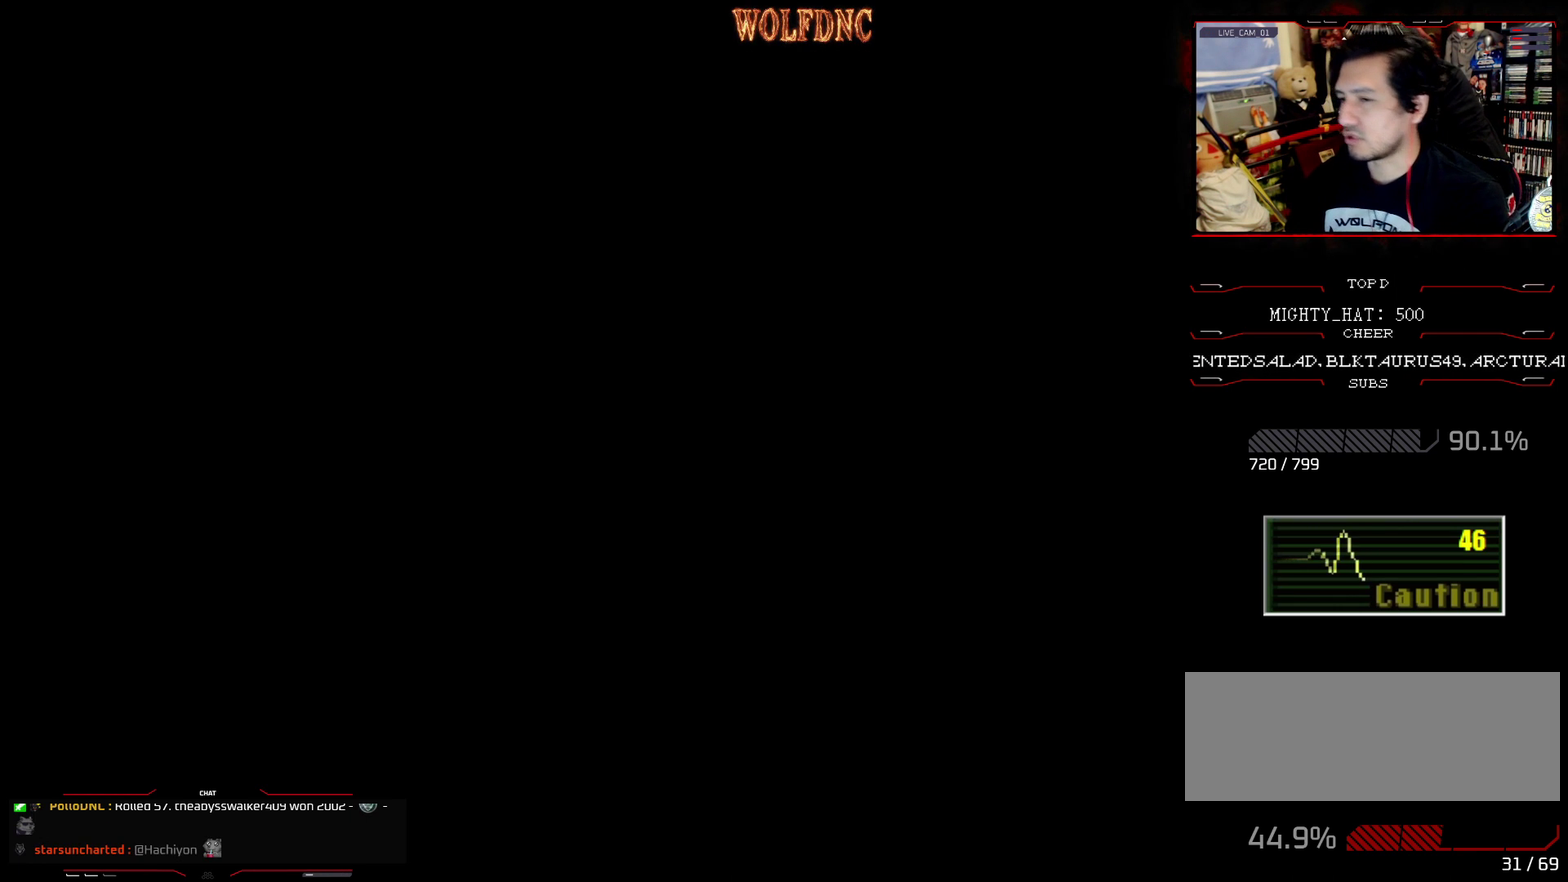
{"buttons": [], "events": []}
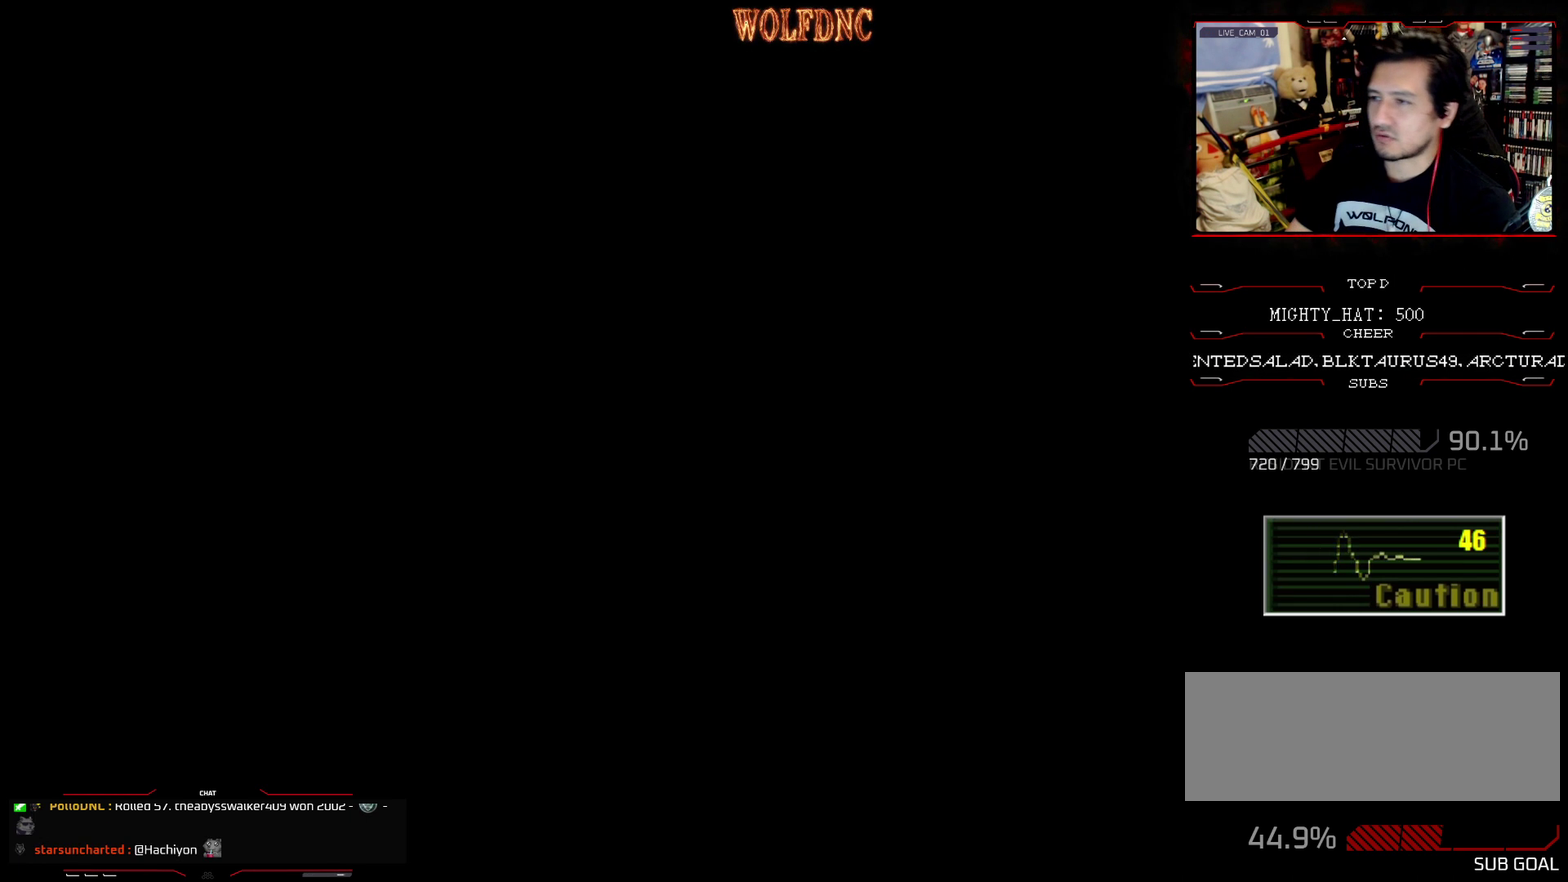
{"buttons": ["SQUARE", "DPAD_UP", "DPAD_RIGHT"], "events": [[417, "DPAD_UP", "down"], [450, "DPAD_RIGHT", "down"], [450, "SQUARE", "down"]]}
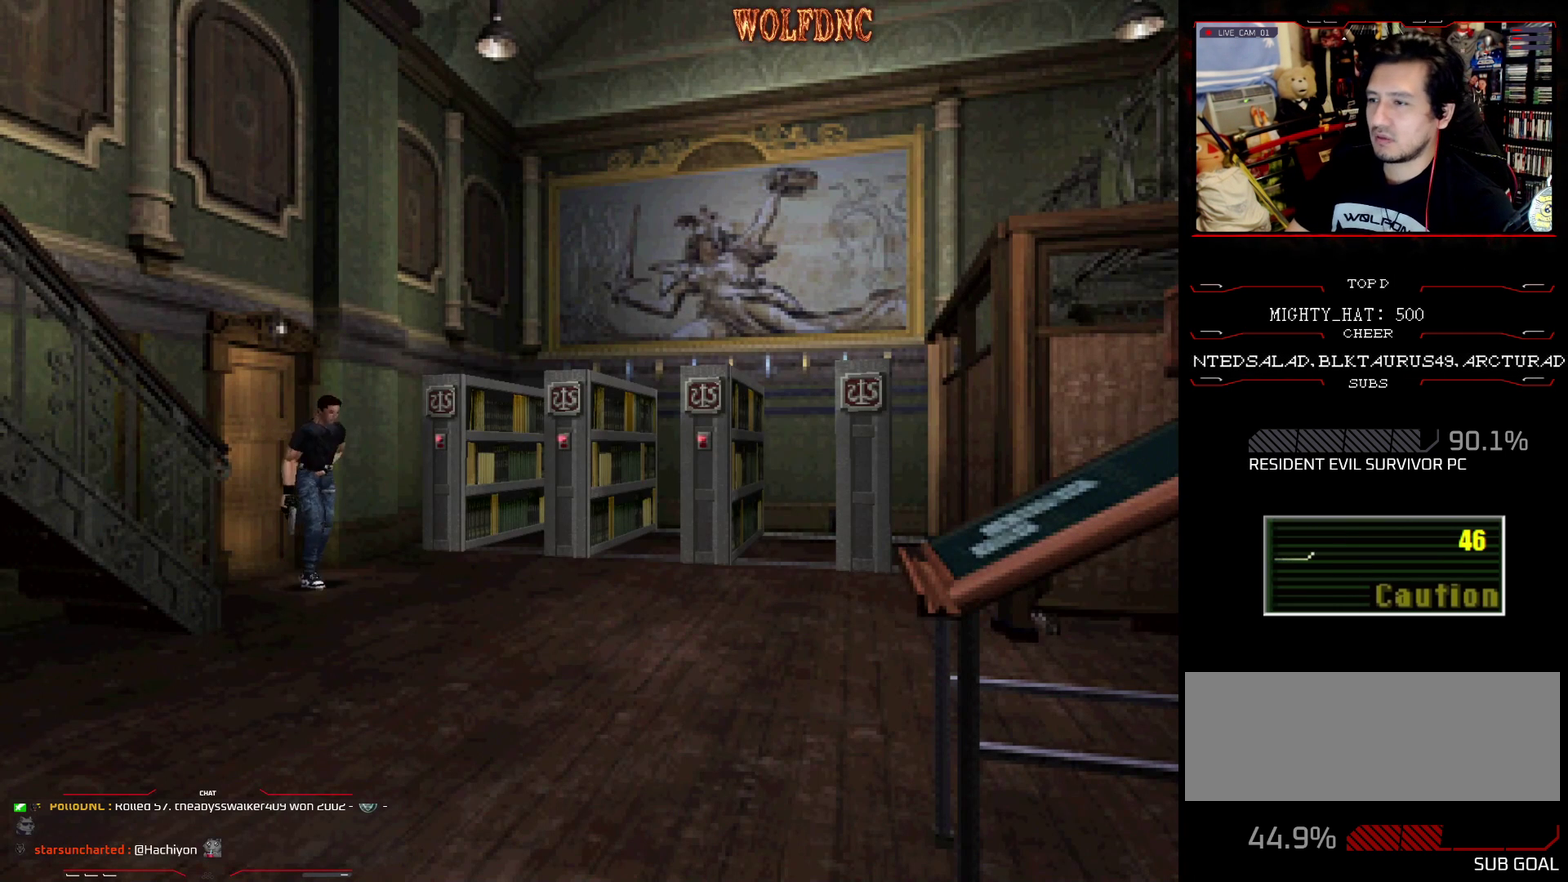
{"buttons": ["SQUARE", "DPAD_UP"], "events": [[467, "DPAD_RIGHT", "up"]]}
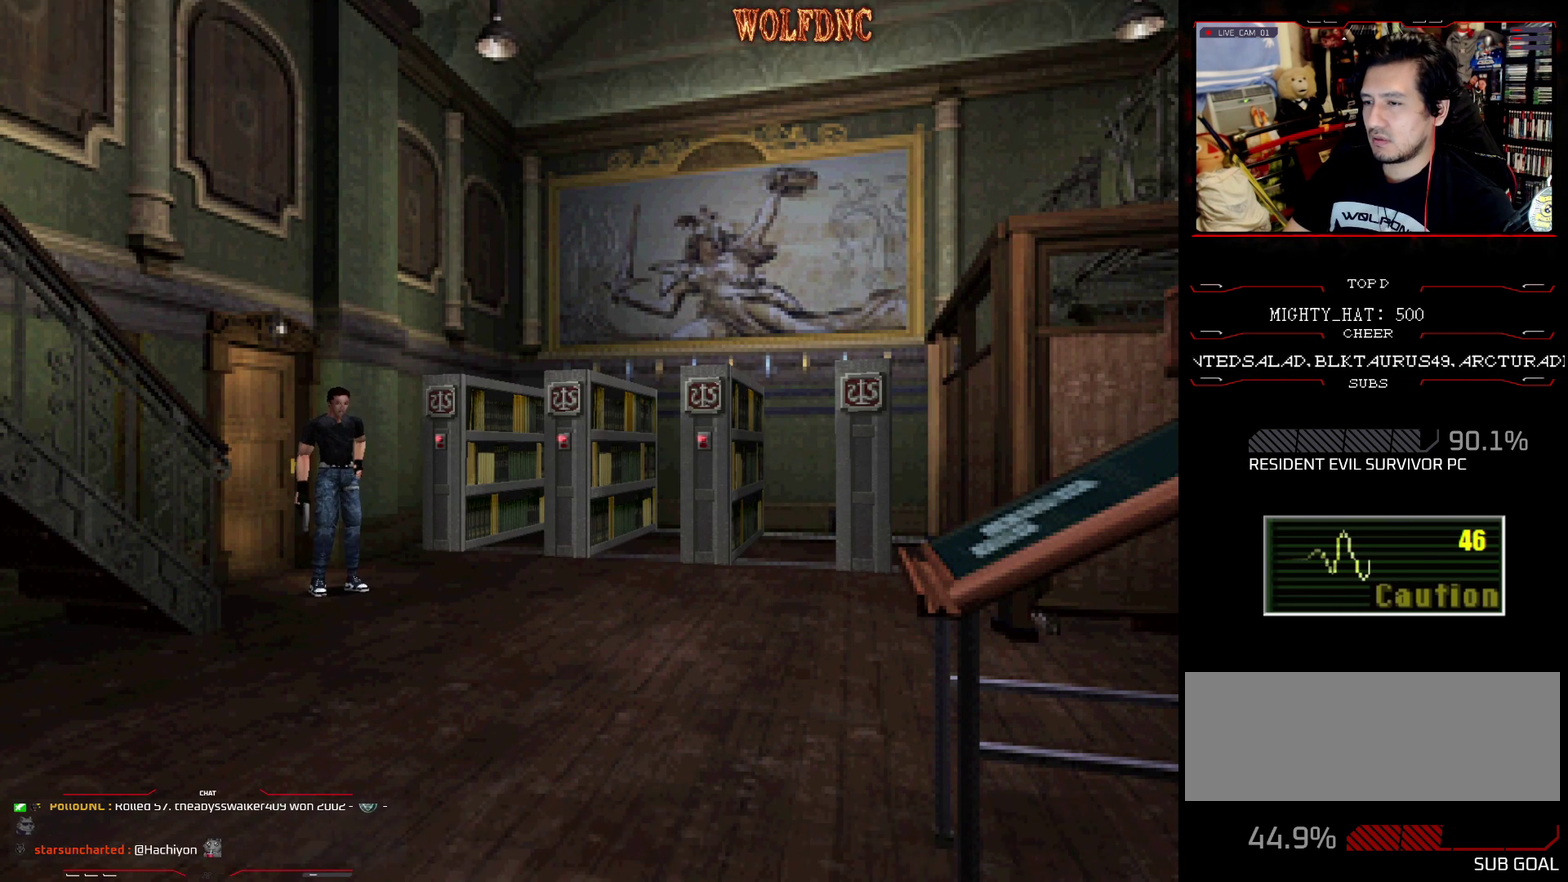
{"buttons": [], "events": [[16, "DPAD_UP", "up"], [16, "SQUARE", "up"]]}